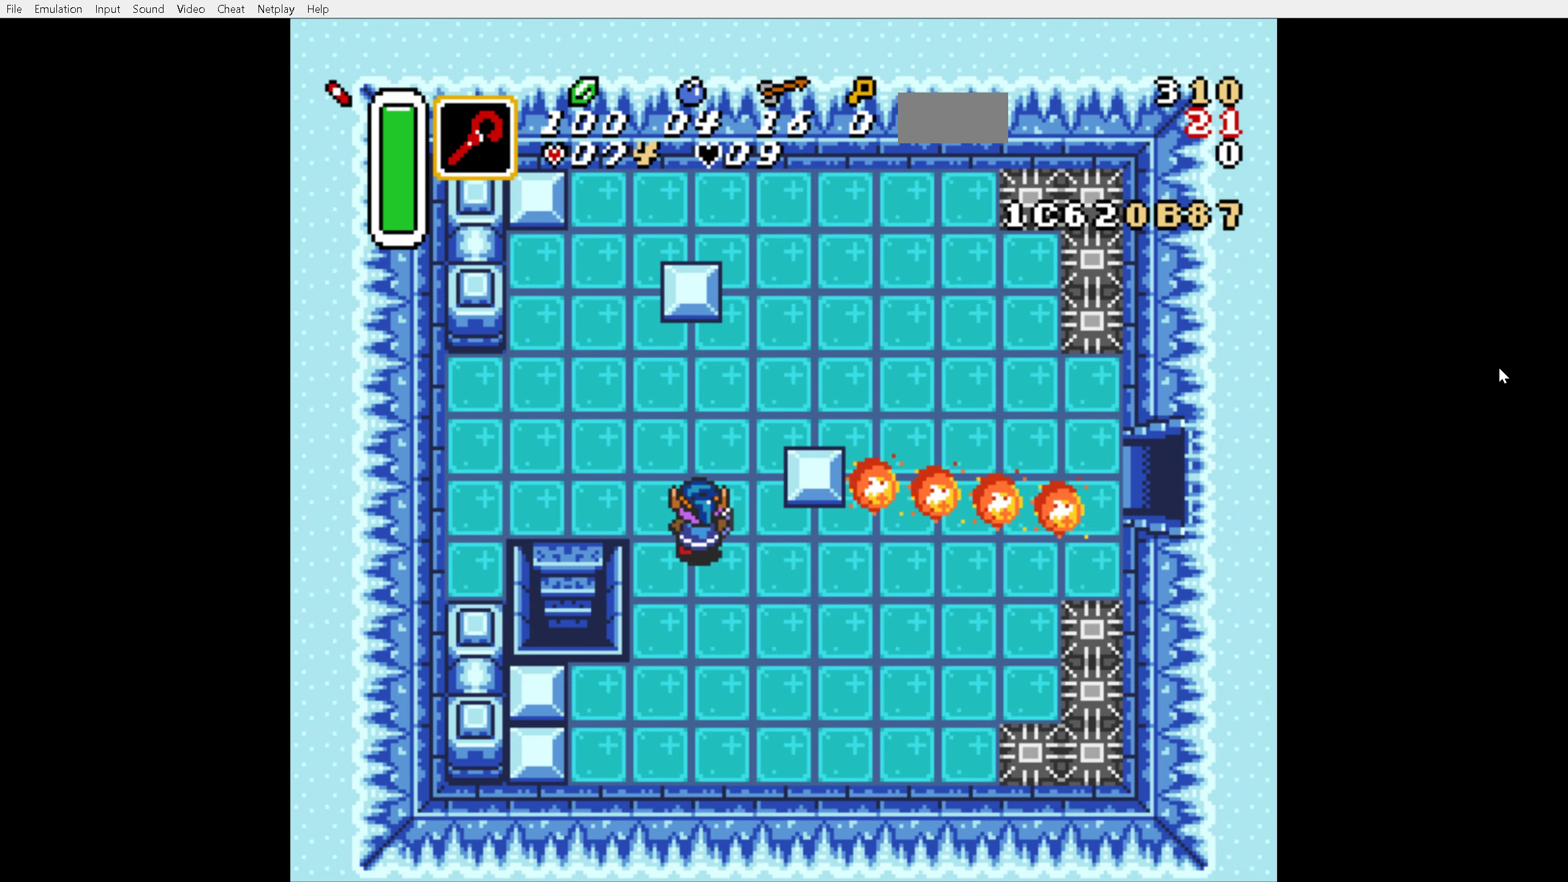
Gameplay with a controller (Nintendo layout); each line is a JSON object with the inputs held at the frame after it. "events" lists button and stick changes between this image and that frame as [ms after this image, input, new state], when the widget could be followed in between. Not read: L3 R3.
{"buttons": ["DPAD_UP", "DPAD_LEFT"], "events": []}
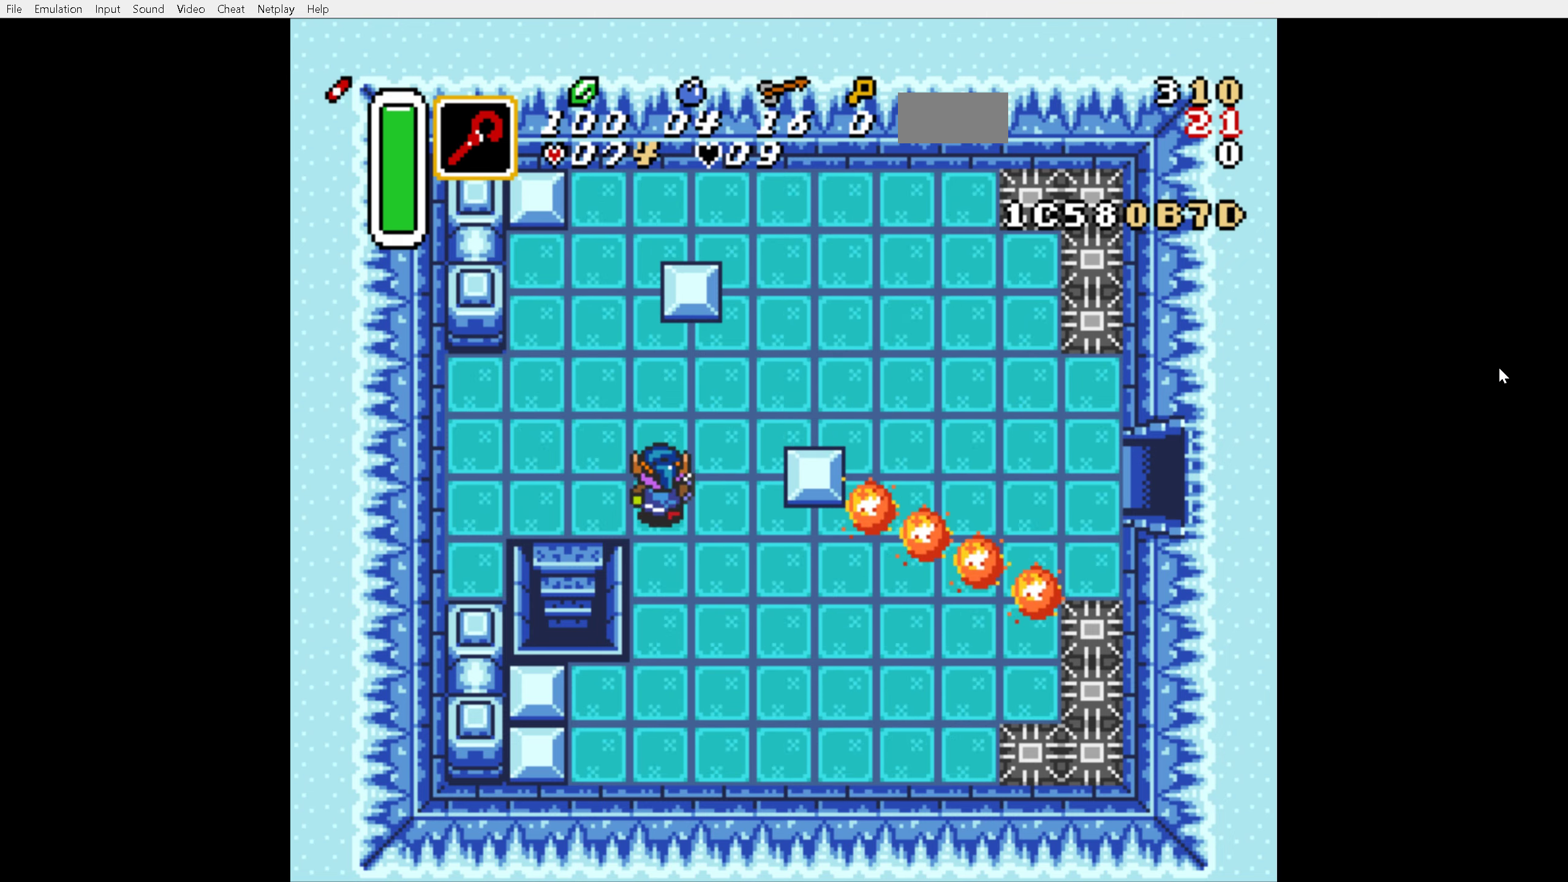
{"buttons": ["DPAD_LEFT"], "events": [[216, "DPAD_UP", "up"]]}
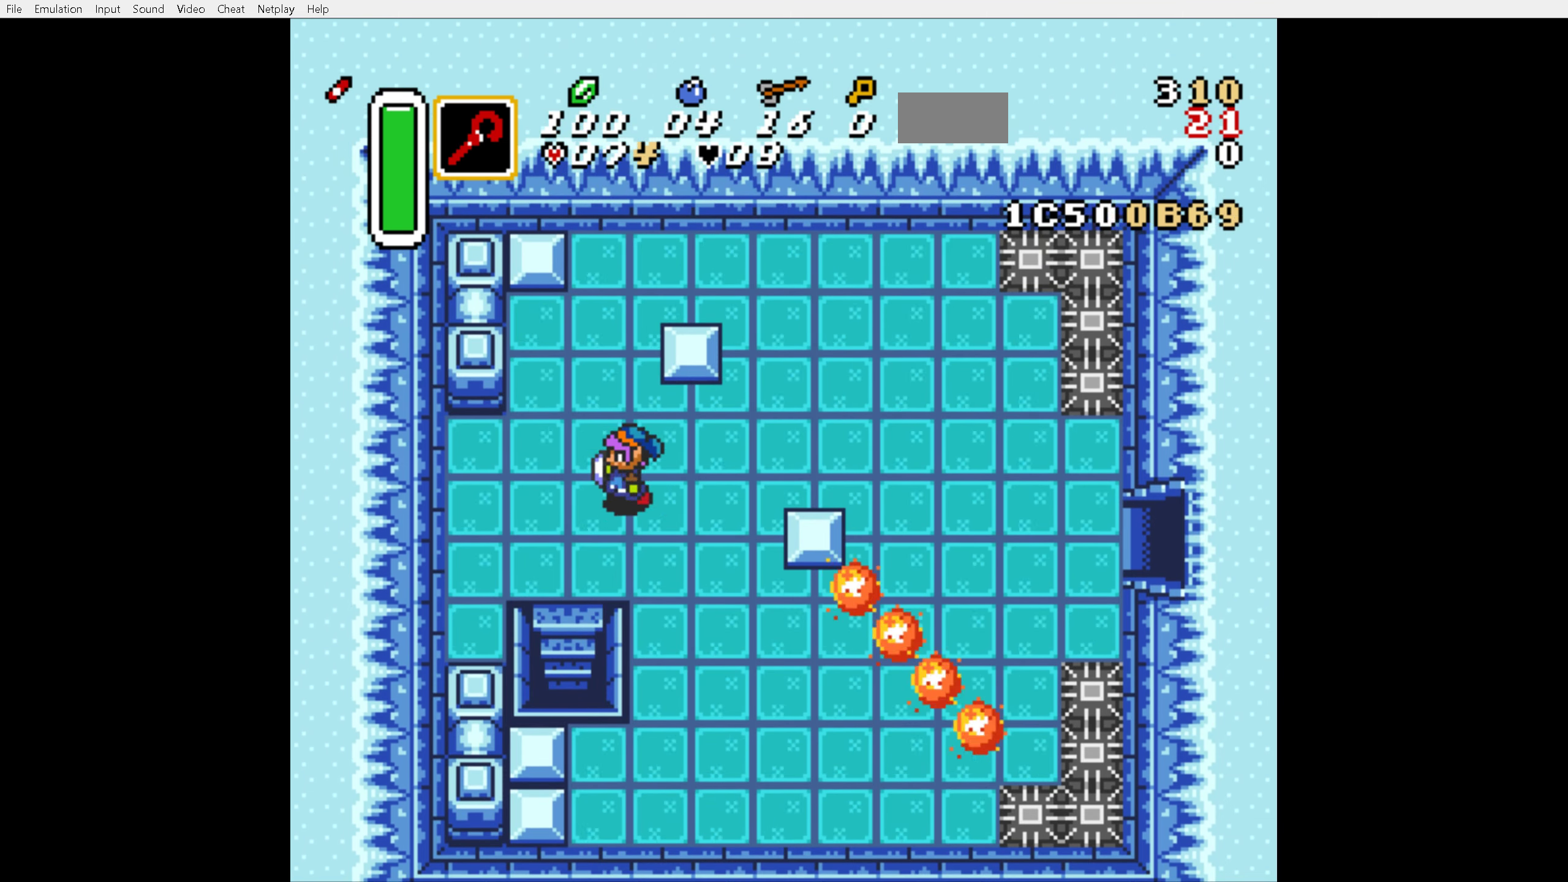
{"buttons": ["A", "DPAD_DOWN"], "events": [[383, "A", "down"], [466, "DPAD_LEFT", "up"], [483, "DPAD_DOWN", "down"]]}
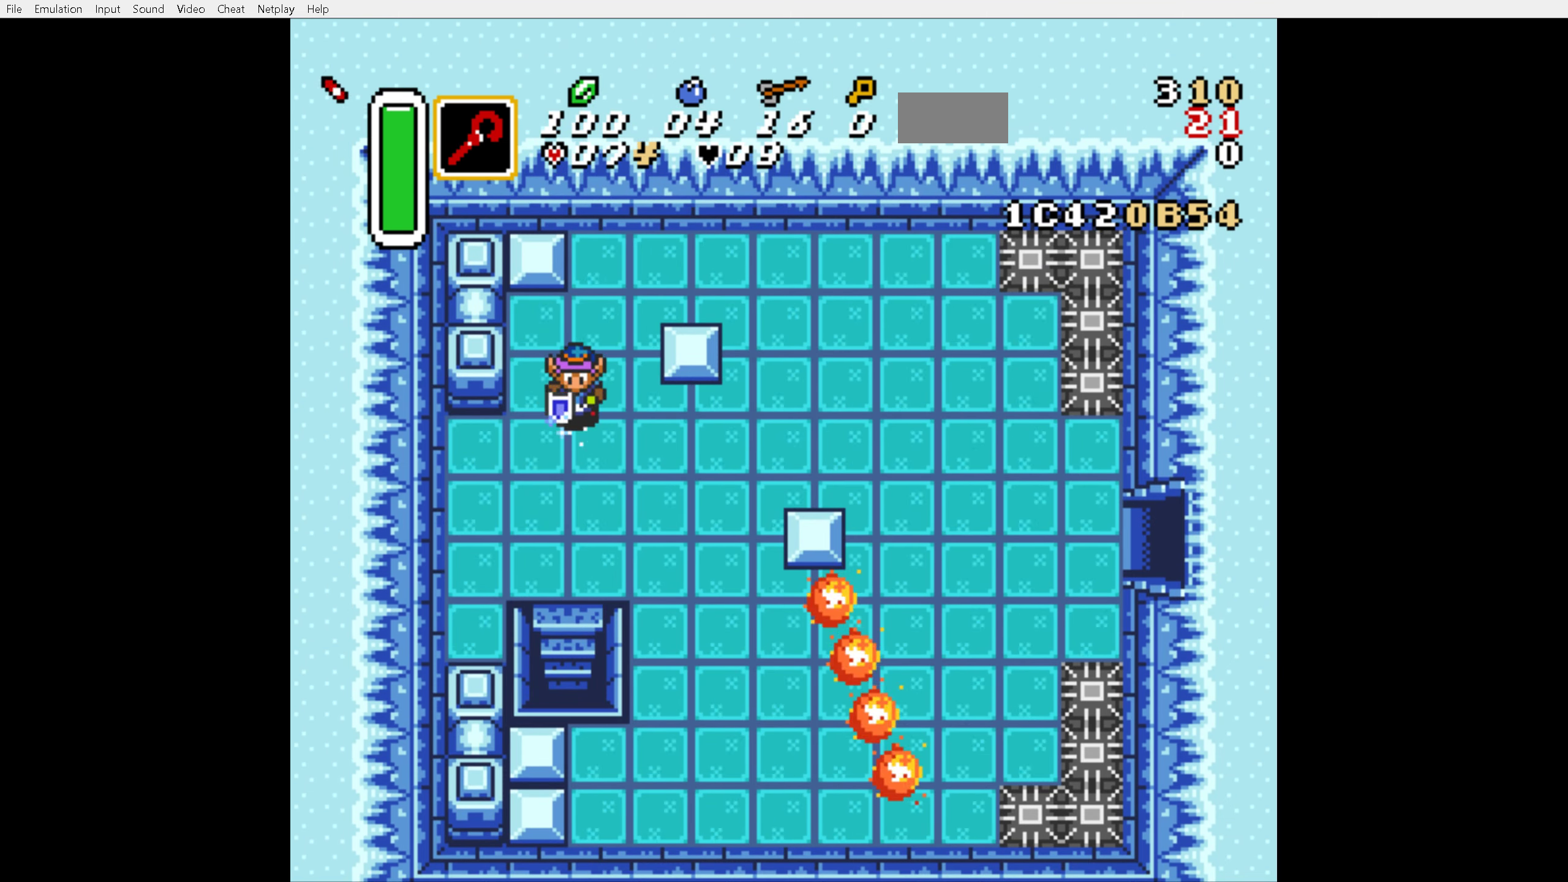
{"buttons": ["A"], "events": [[116, "DPAD_DOWN", "up"]]}
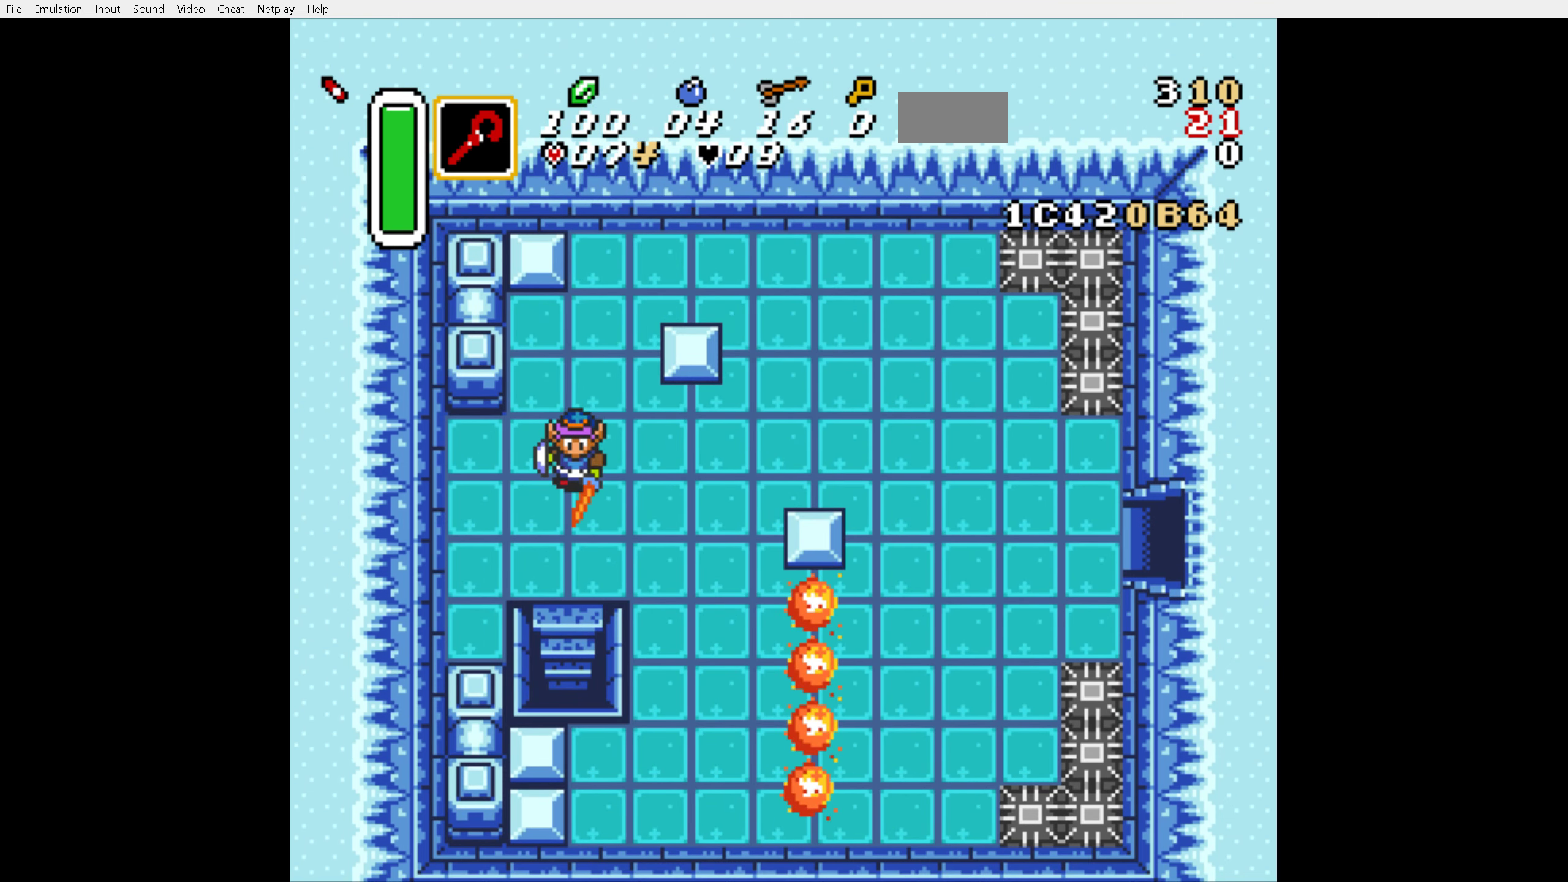
{"buttons": ["A"], "events": []}
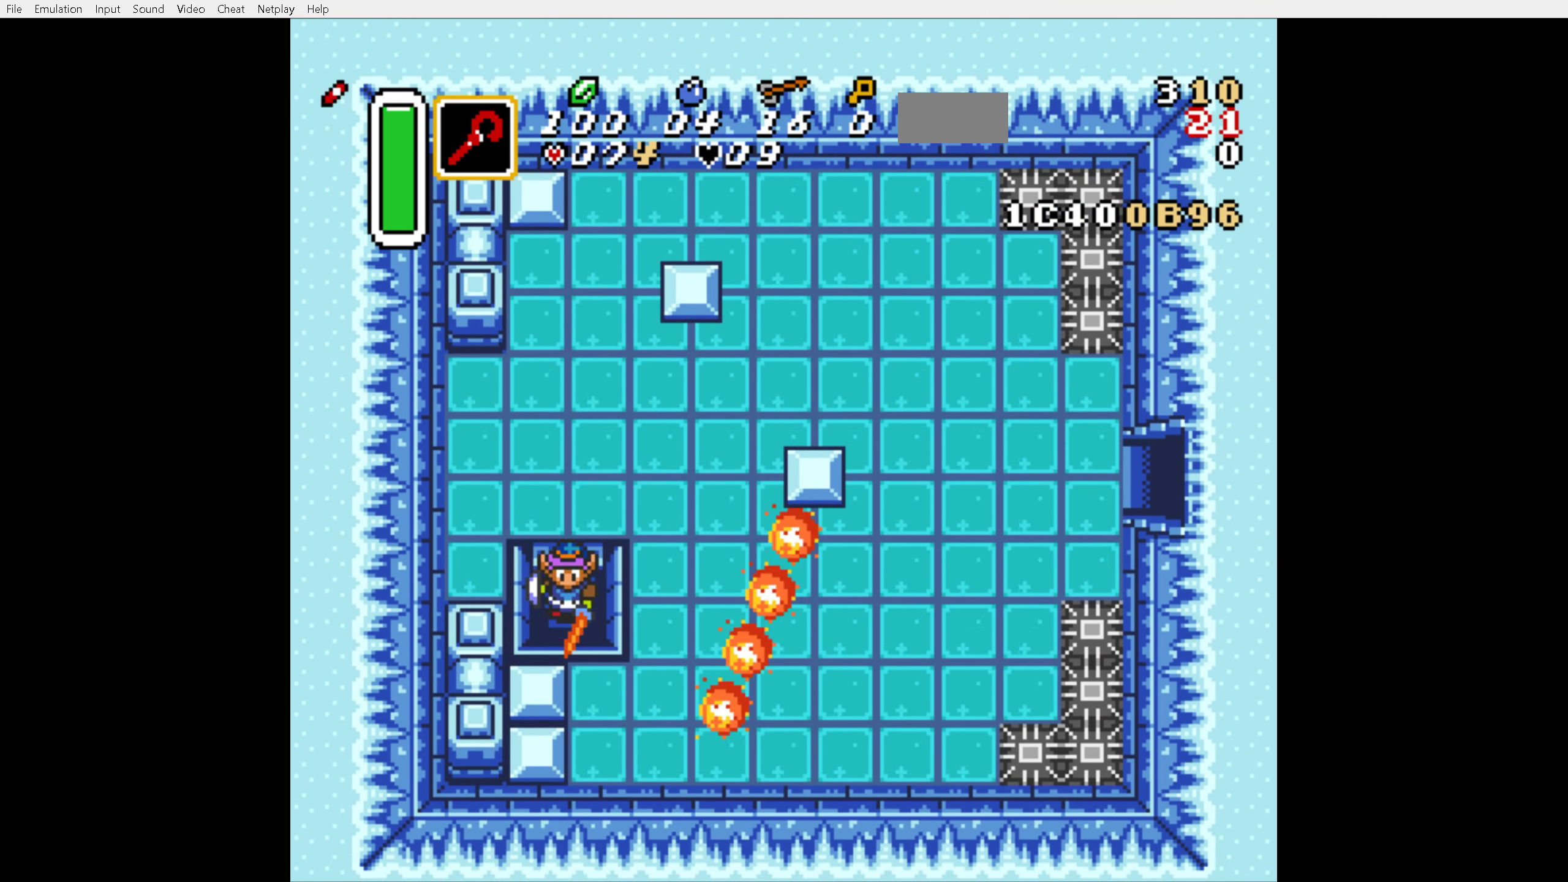
{"buttons": [], "events": [[100, "A", "up"]]}
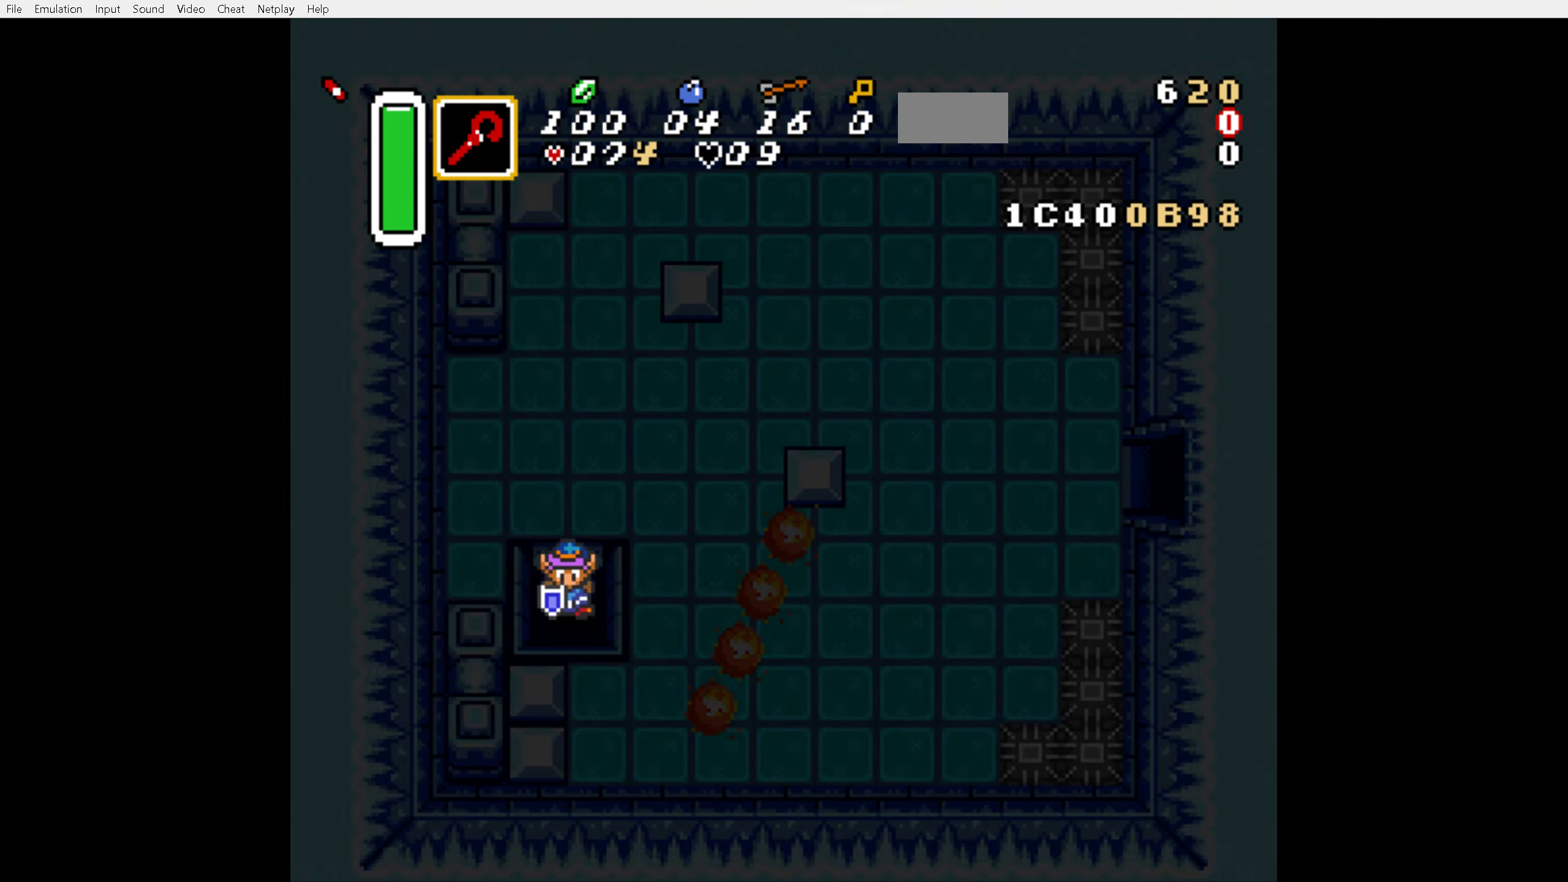
{"buttons": [], "events": []}
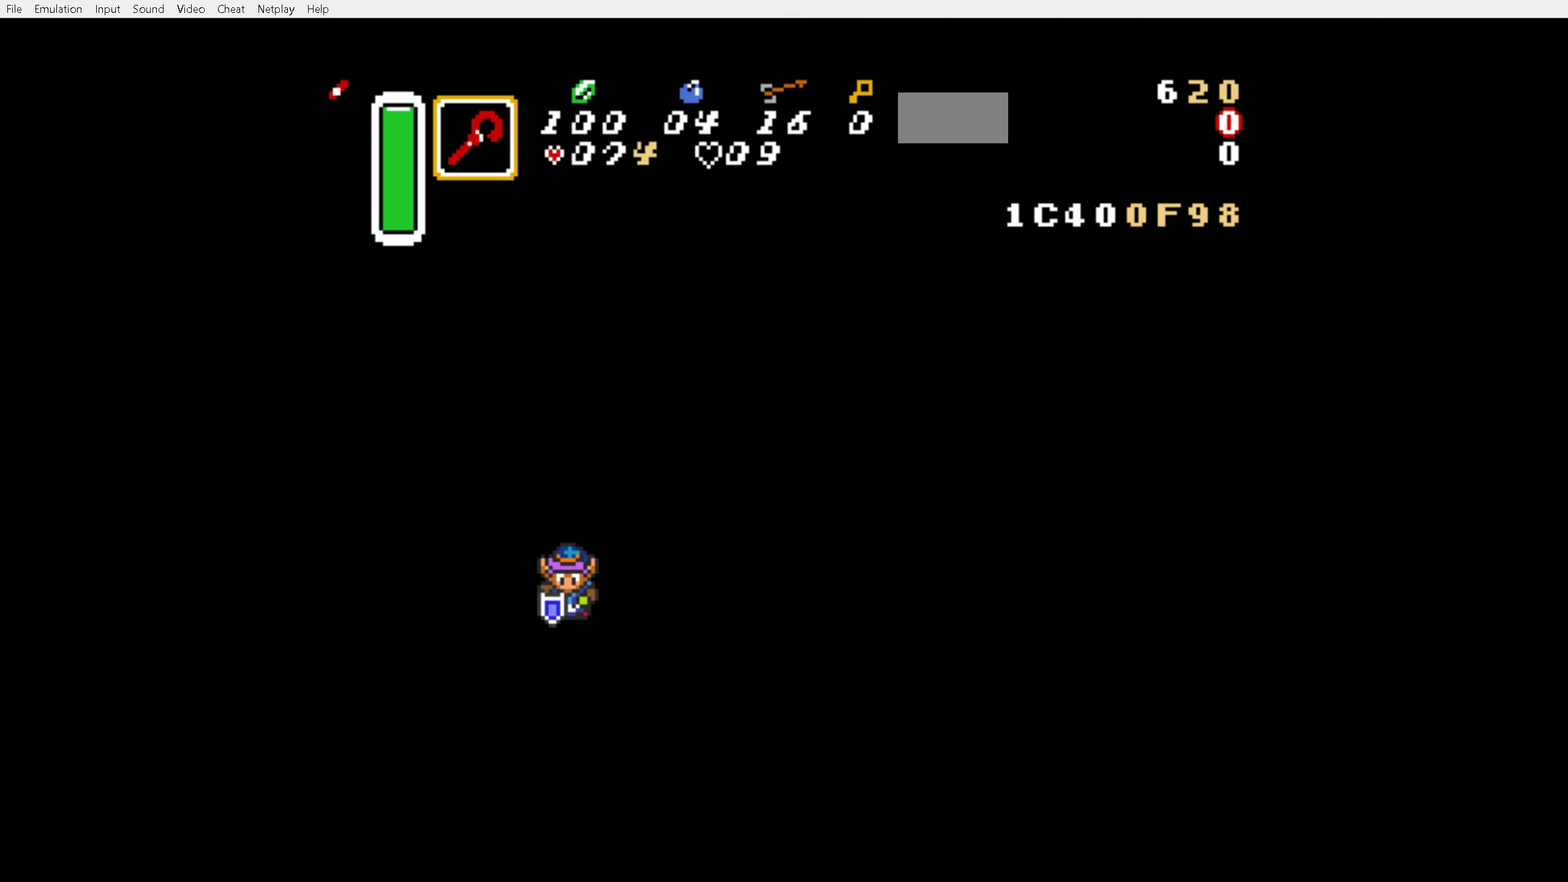
{"buttons": [], "events": []}
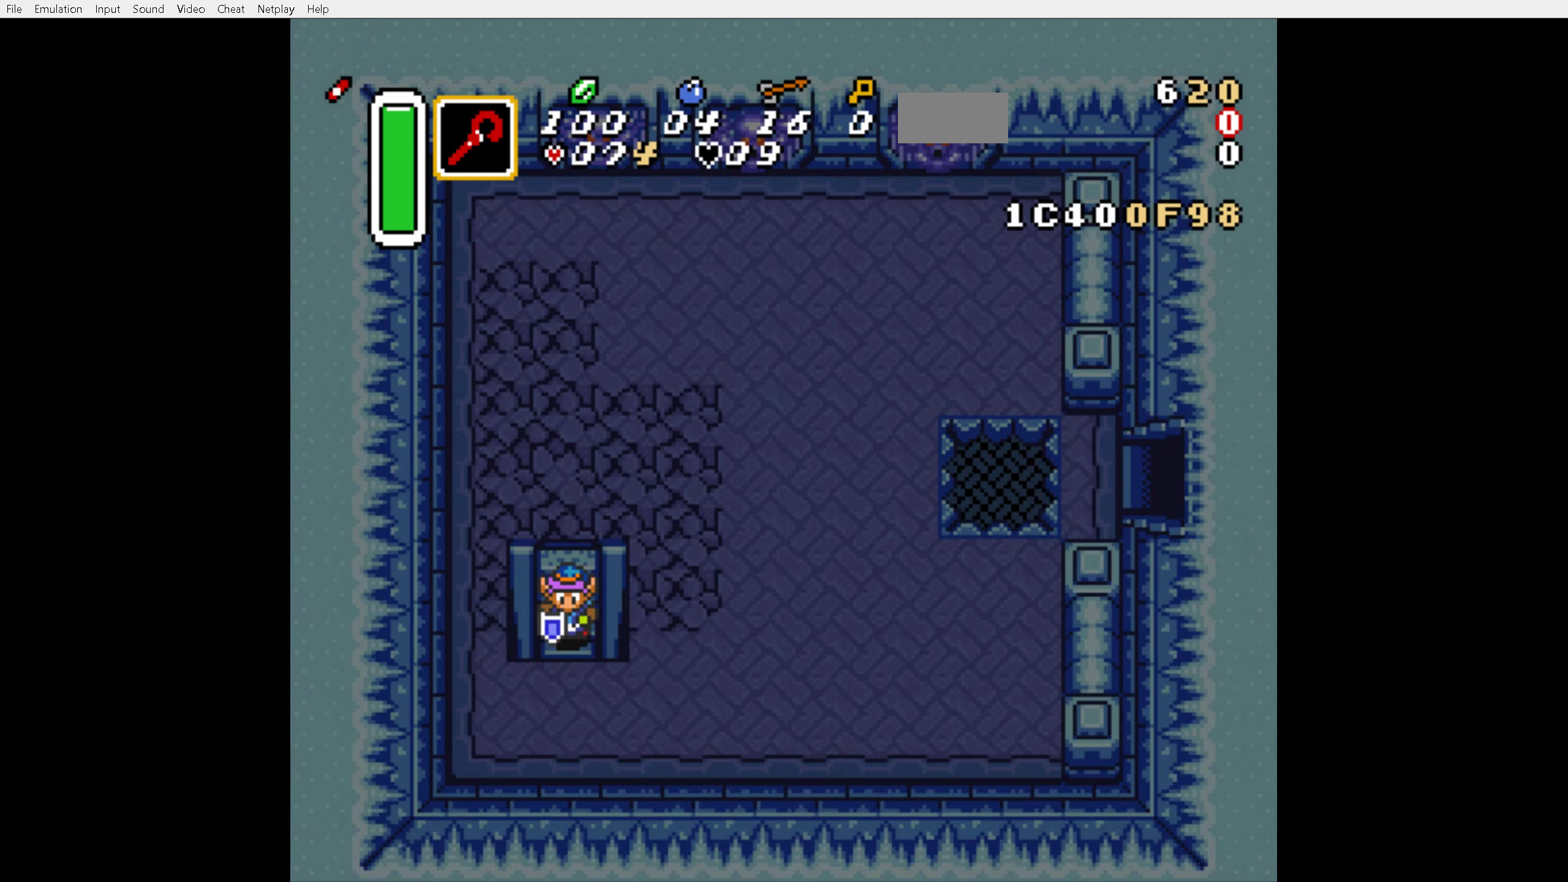
{"buttons": [], "events": []}
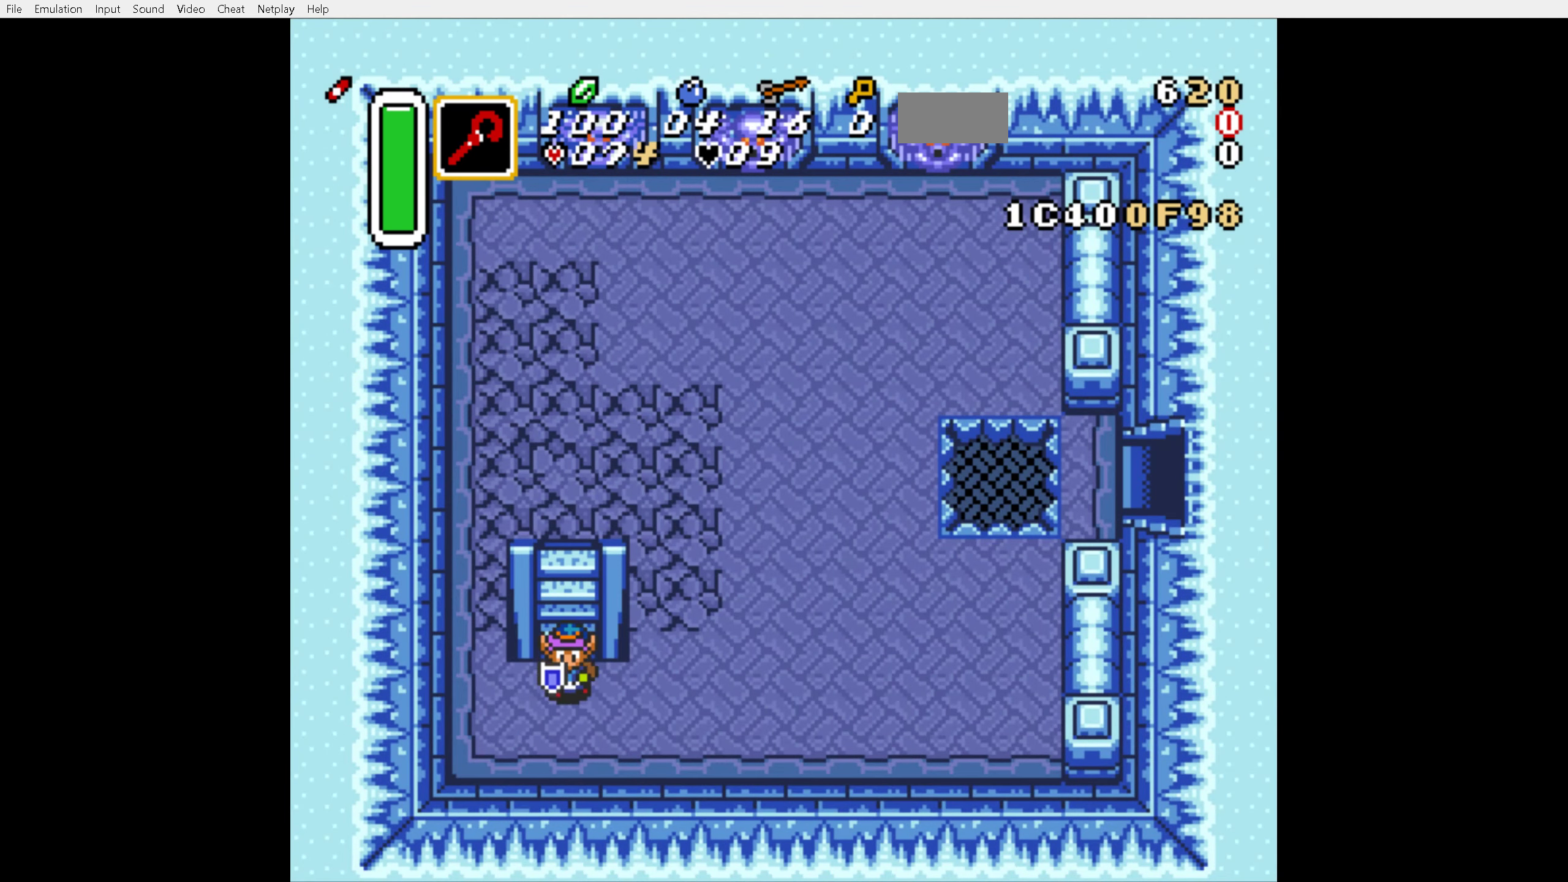
{"buttons": ["DPAD_RIGHT"], "events": [[500, "DPAD_RIGHT", "down"]]}
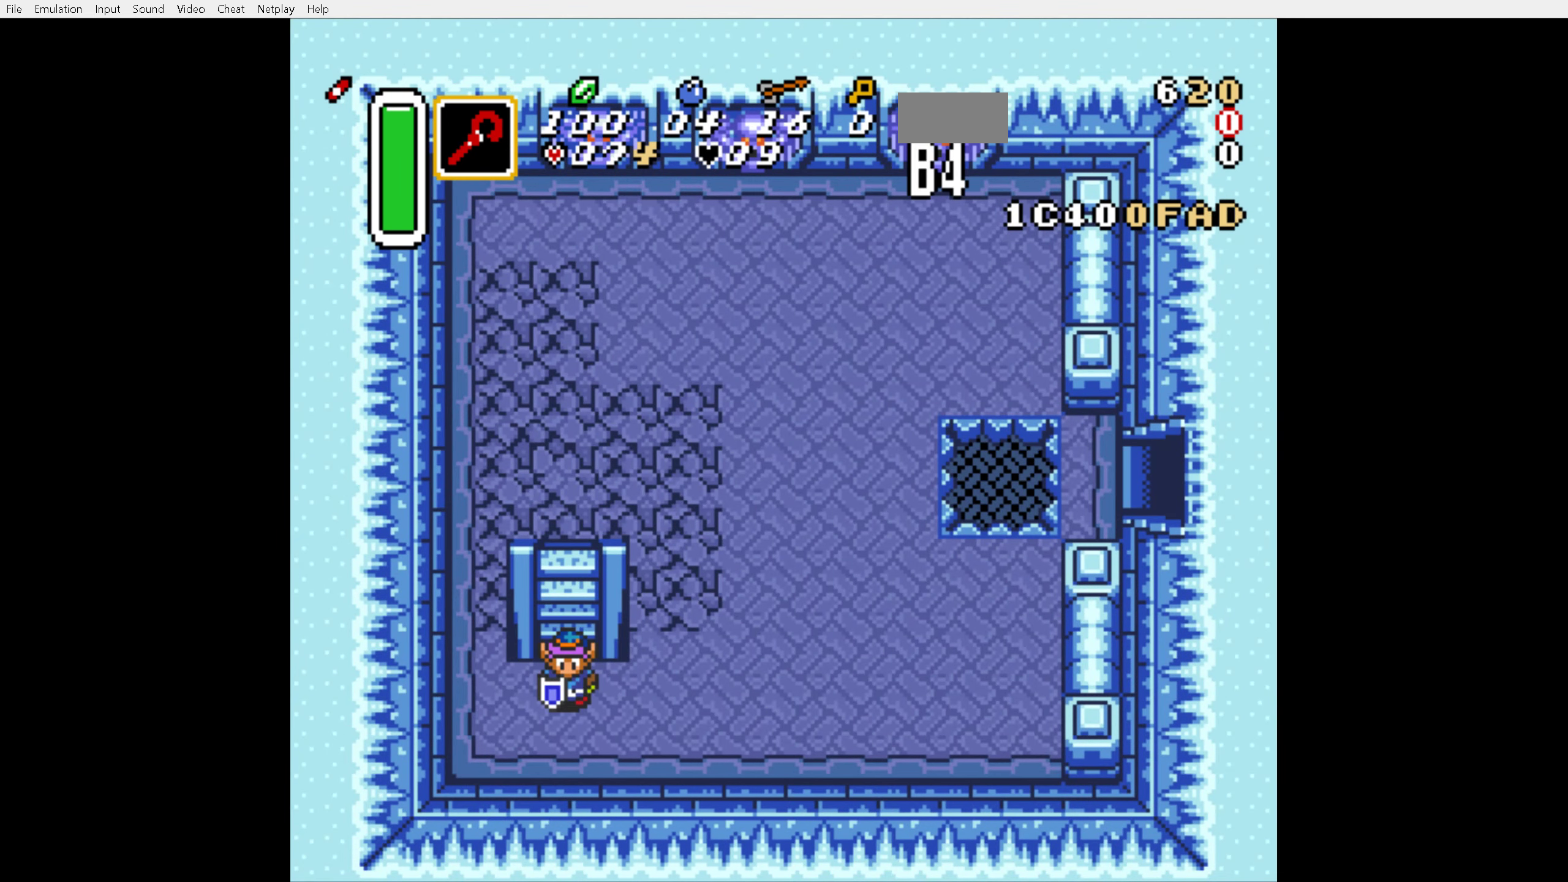
{"buttons": ["A"], "events": [[17, "A", "down"], [383, "DPAD_RIGHT", "up"]]}
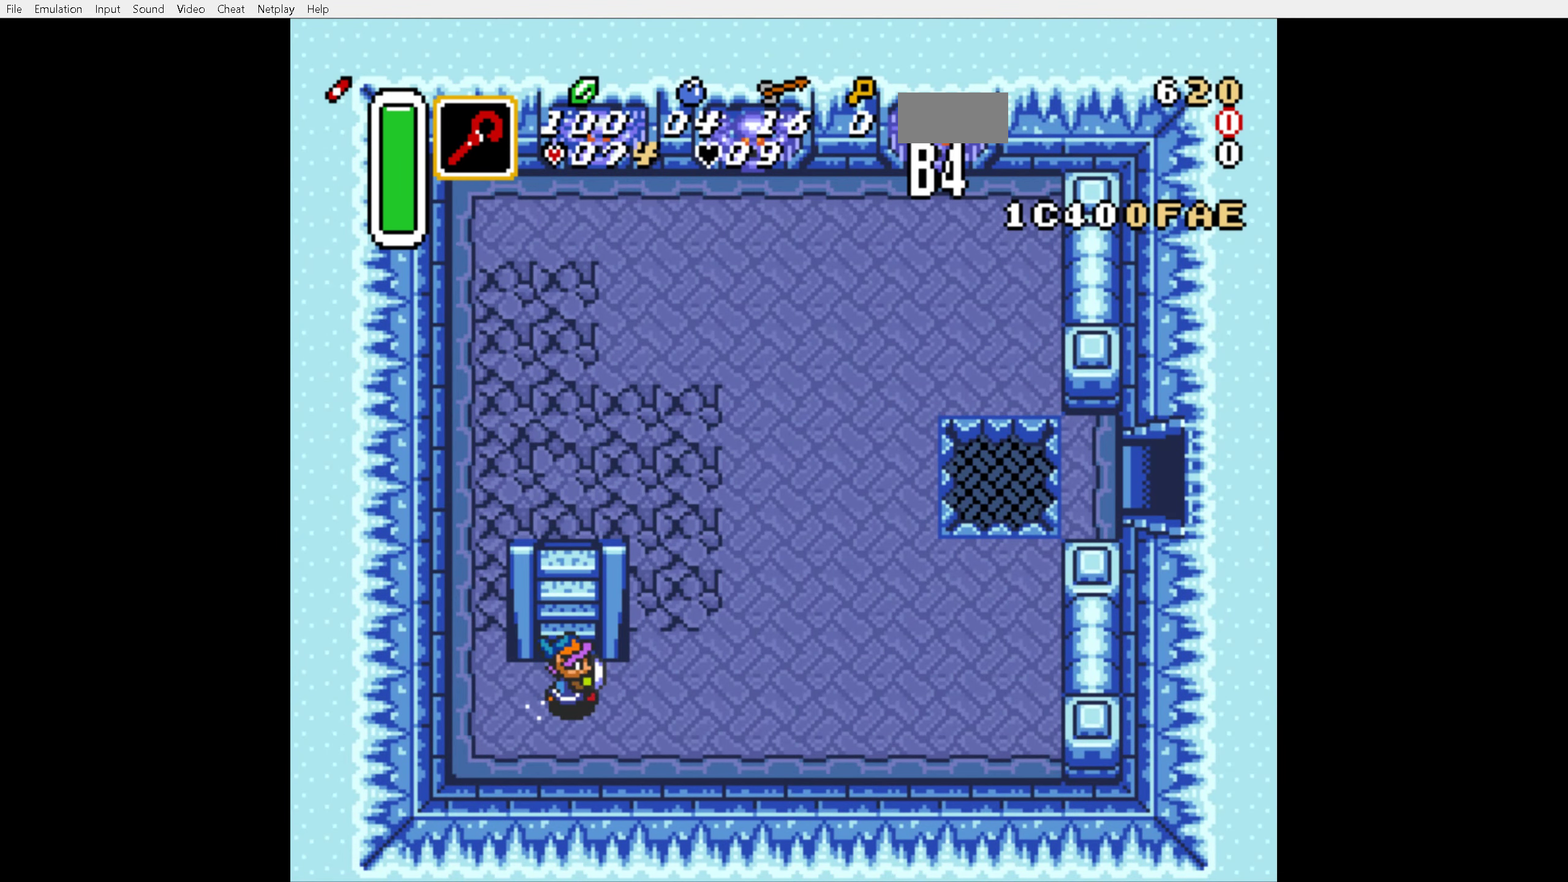
{"buttons": [], "events": [[283, "A", "up"]]}
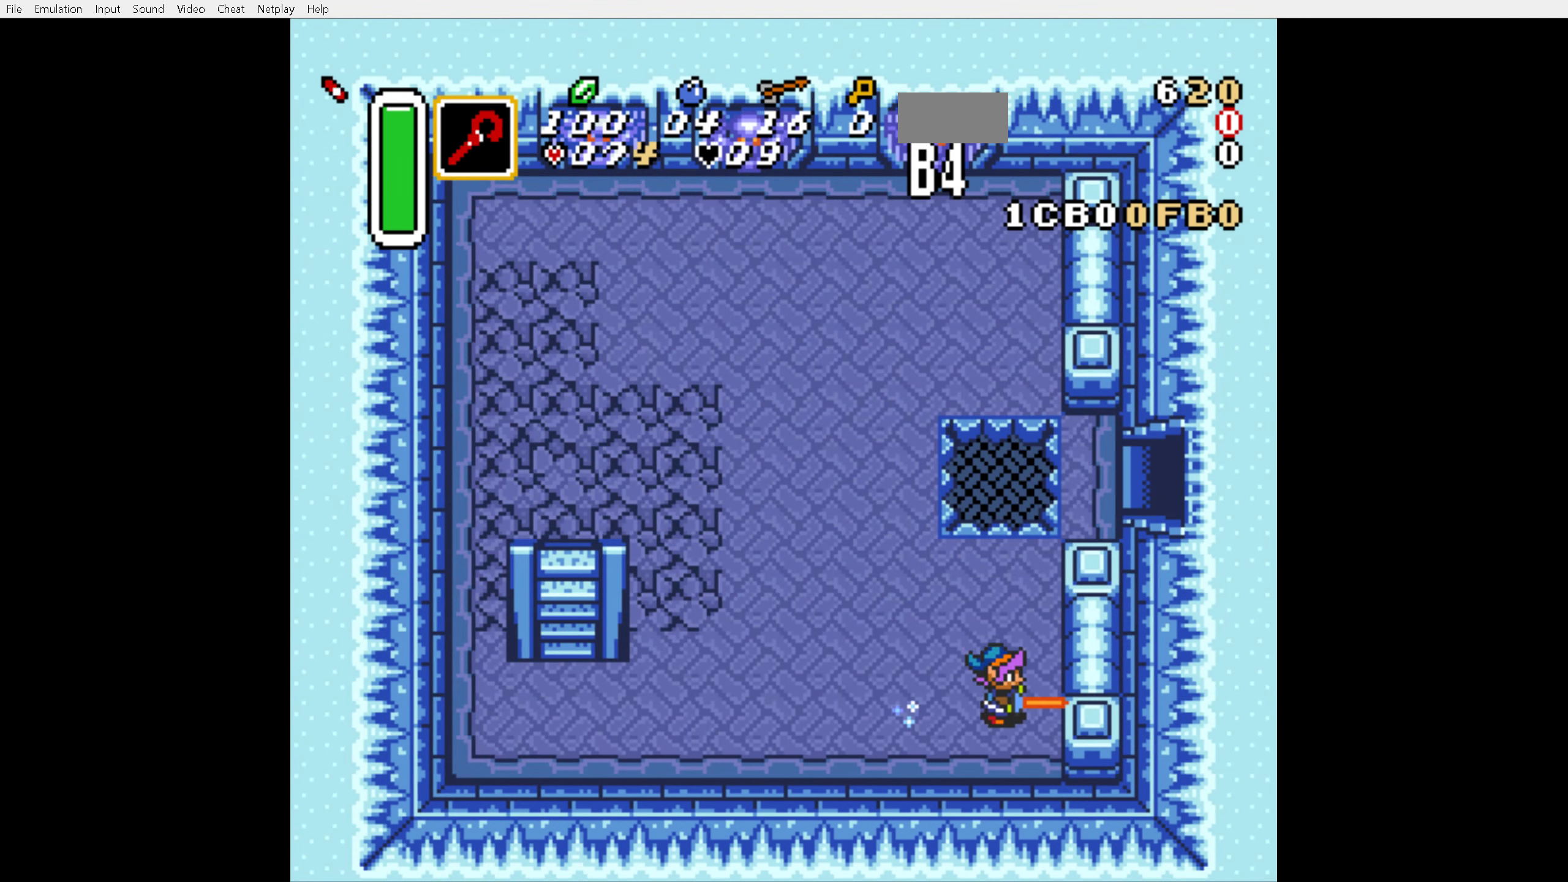
{"buttons": ["DPAD_UP"], "events": [[17, "DPAD_UP", "down"], [400, "DPAD_RIGHT", "down"], [483, "DPAD_RIGHT", "up"]]}
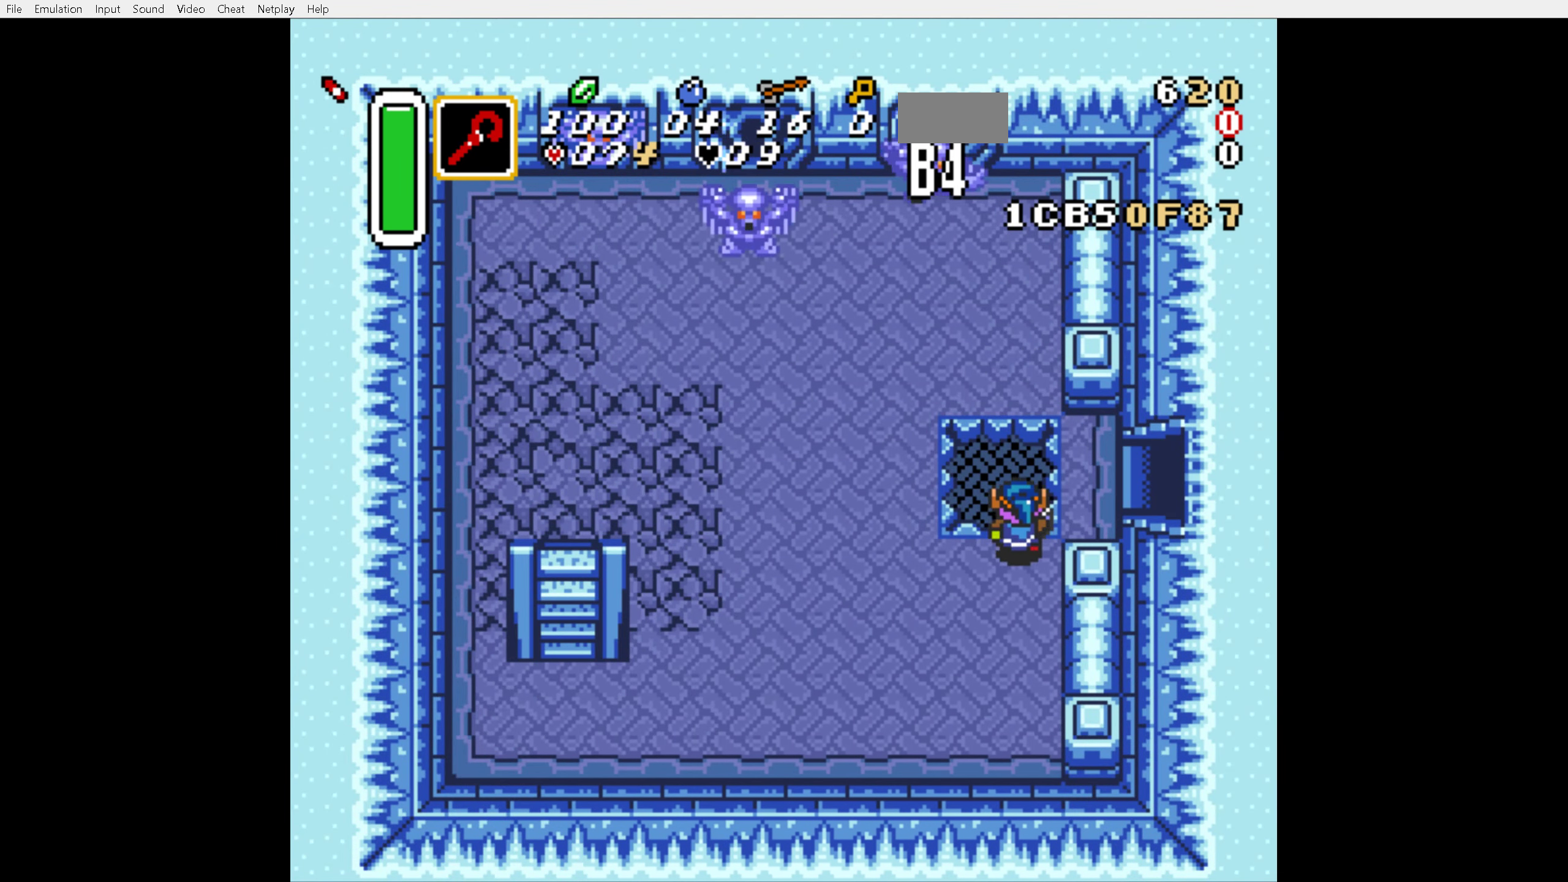
{"buttons": ["DPAD_UP"], "events": []}
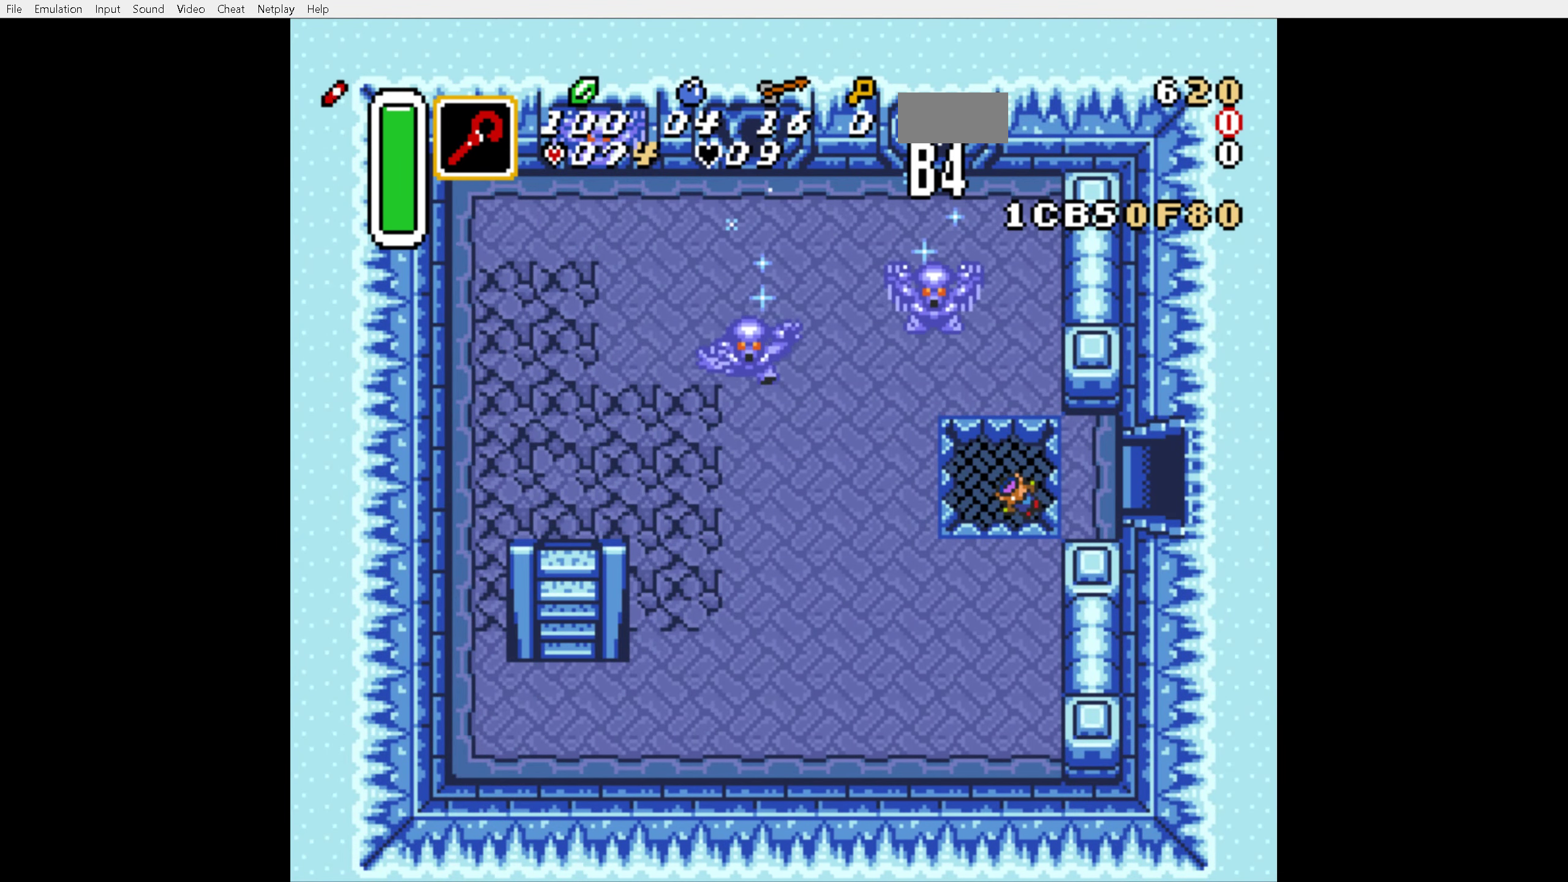
{"buttons": [], "events": [[50, "DPAD_UP", "up"]]}
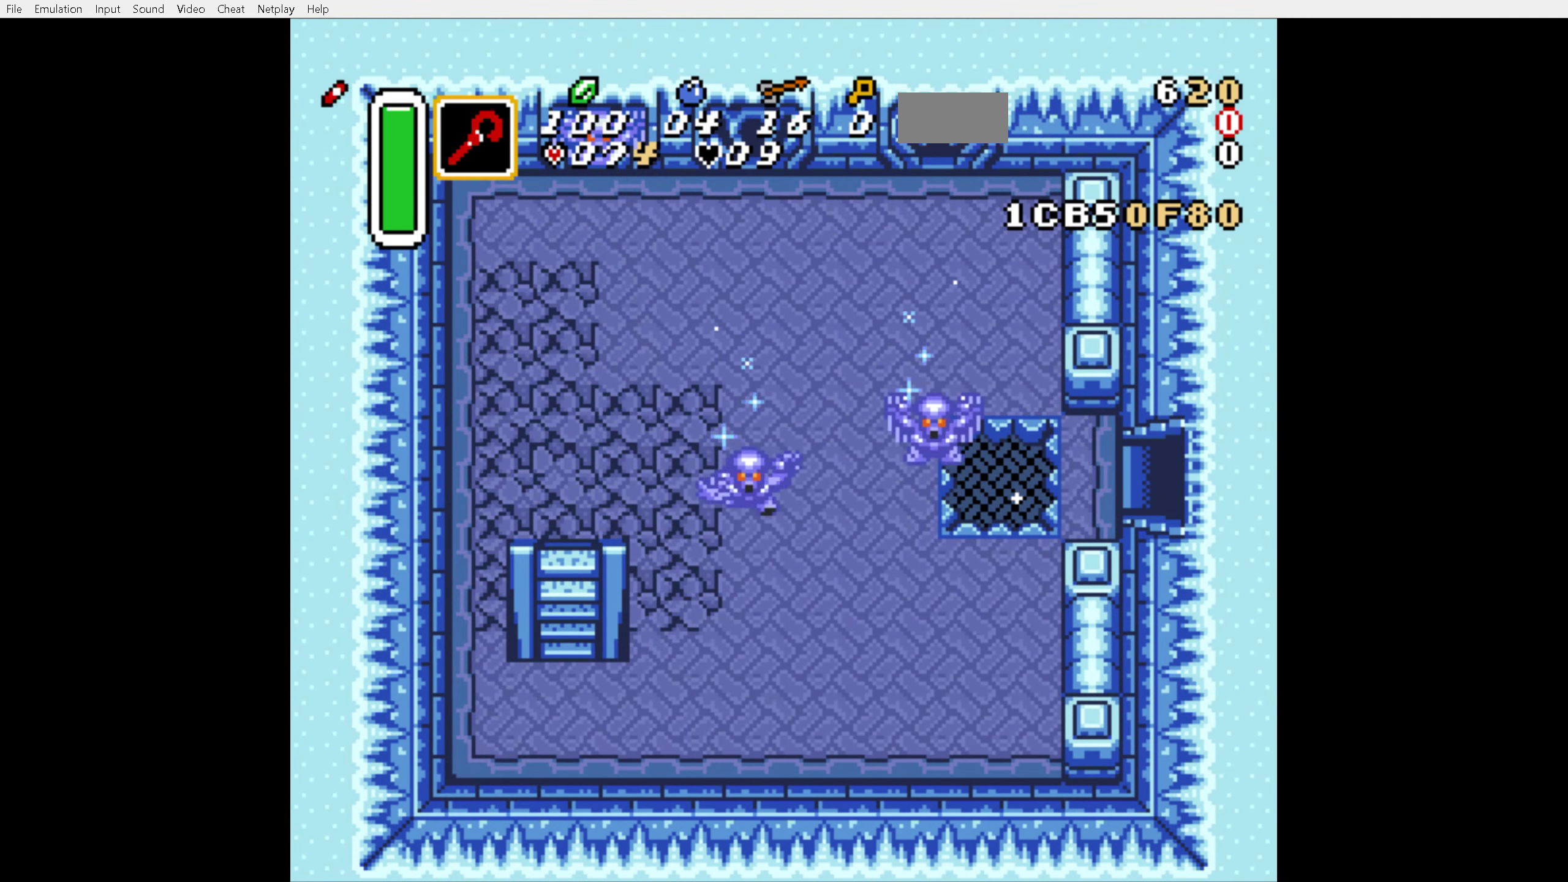
{"buttons": [], "events": []}
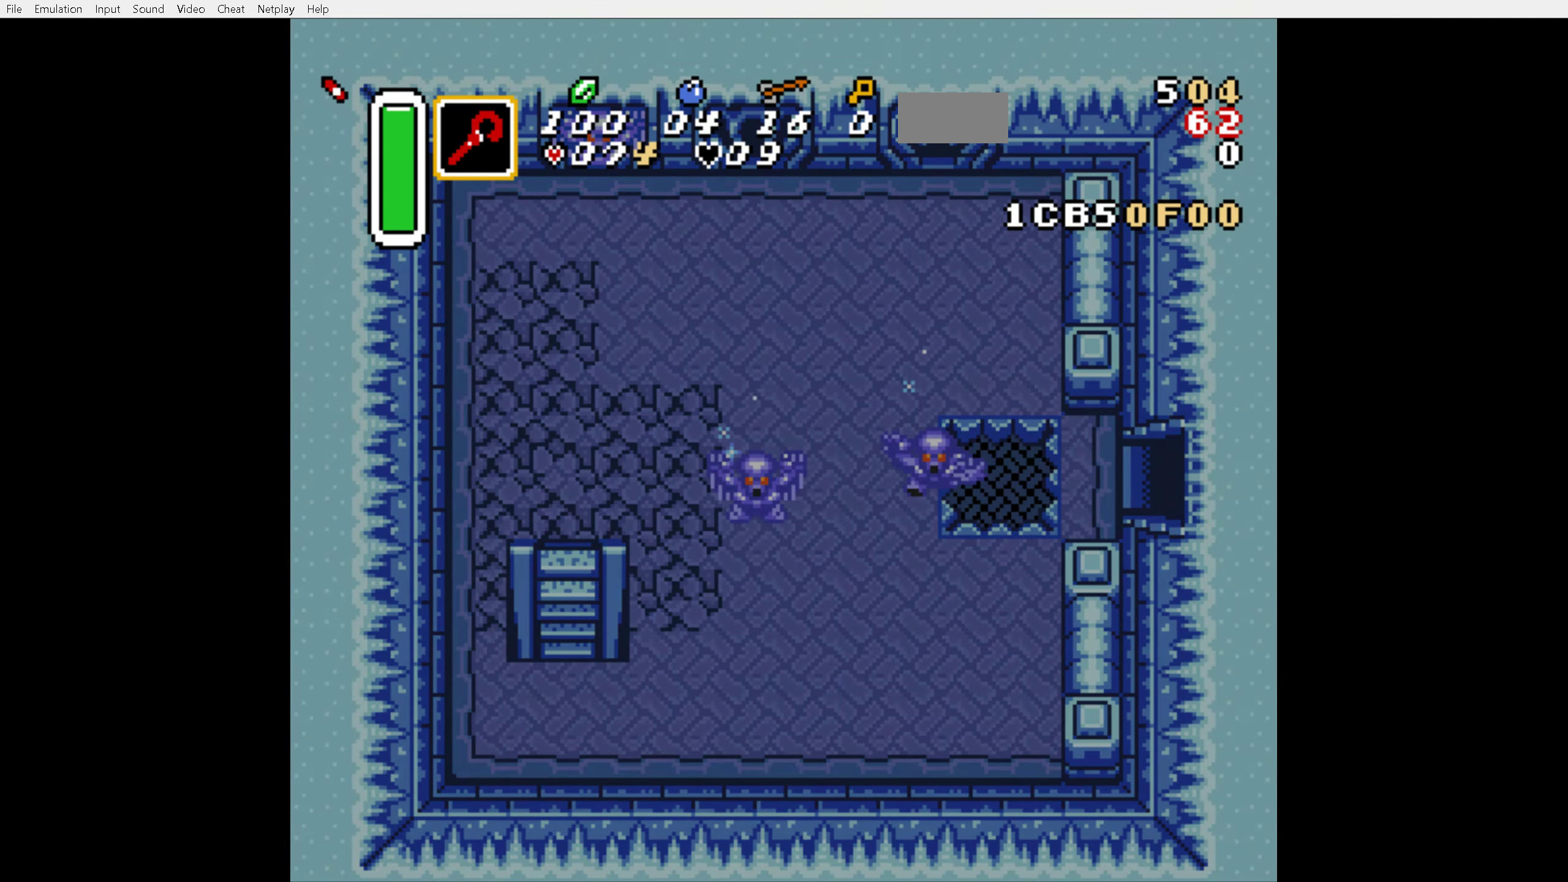
{"buttons": [], "events": []}
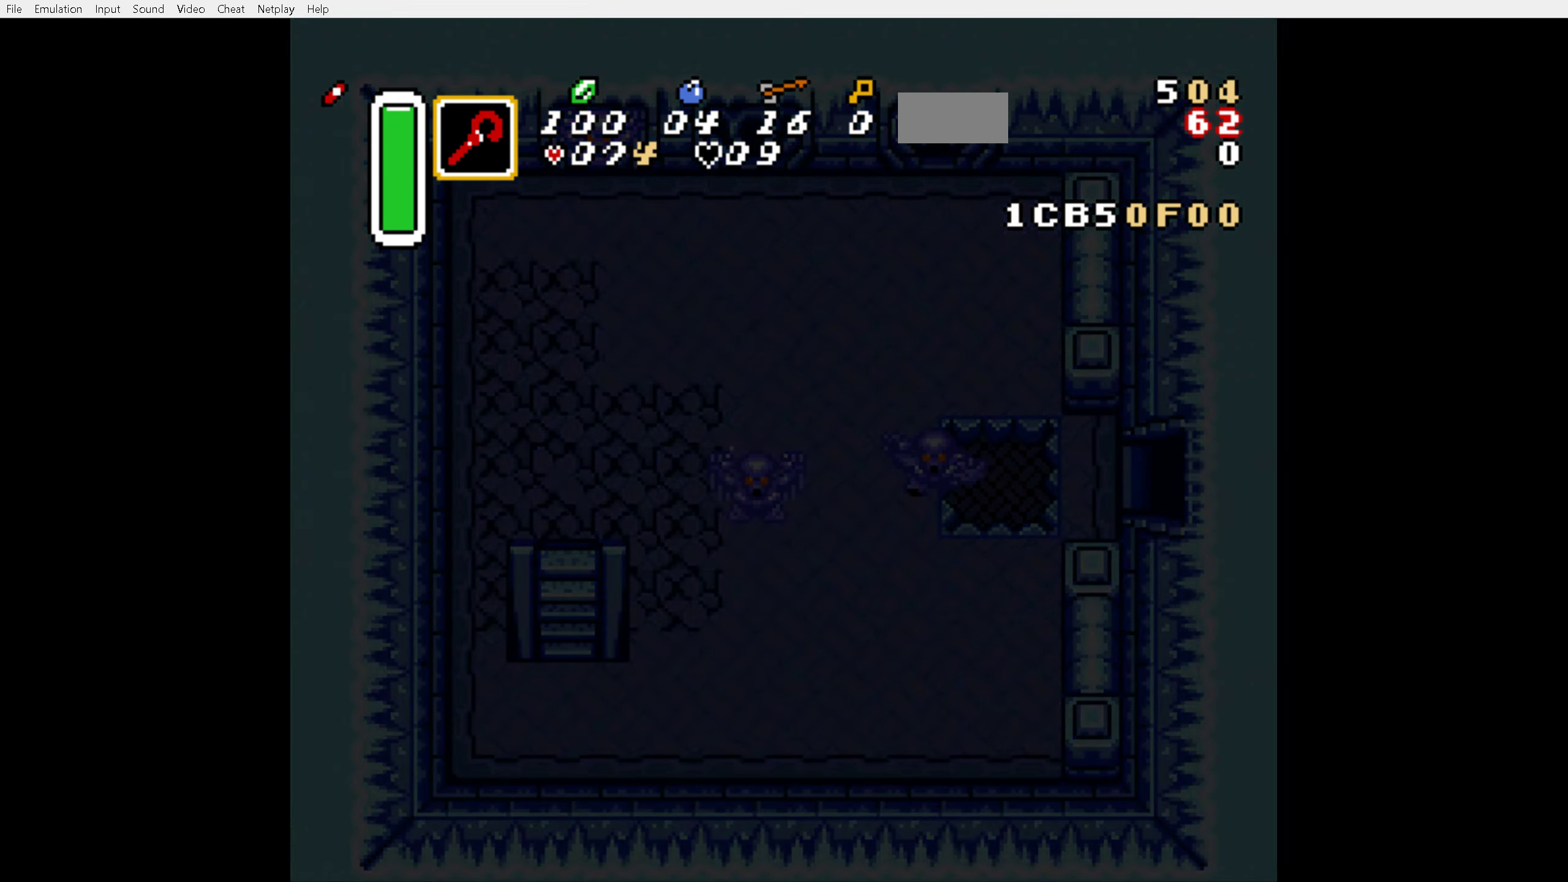
{"buttons": [], "events": []}
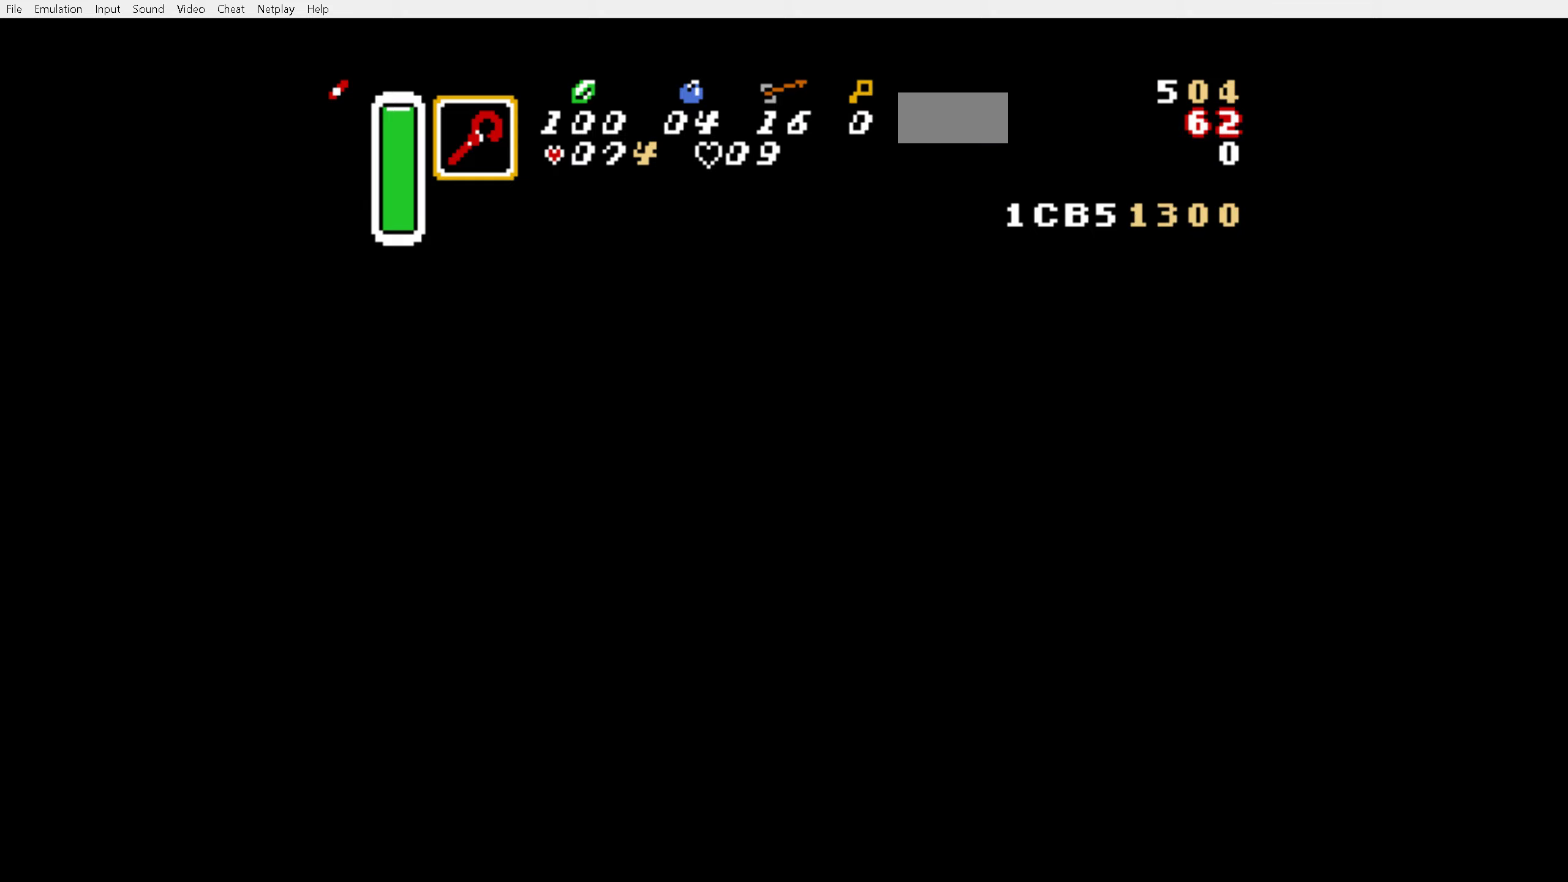
{"buttons": [], "events": []}
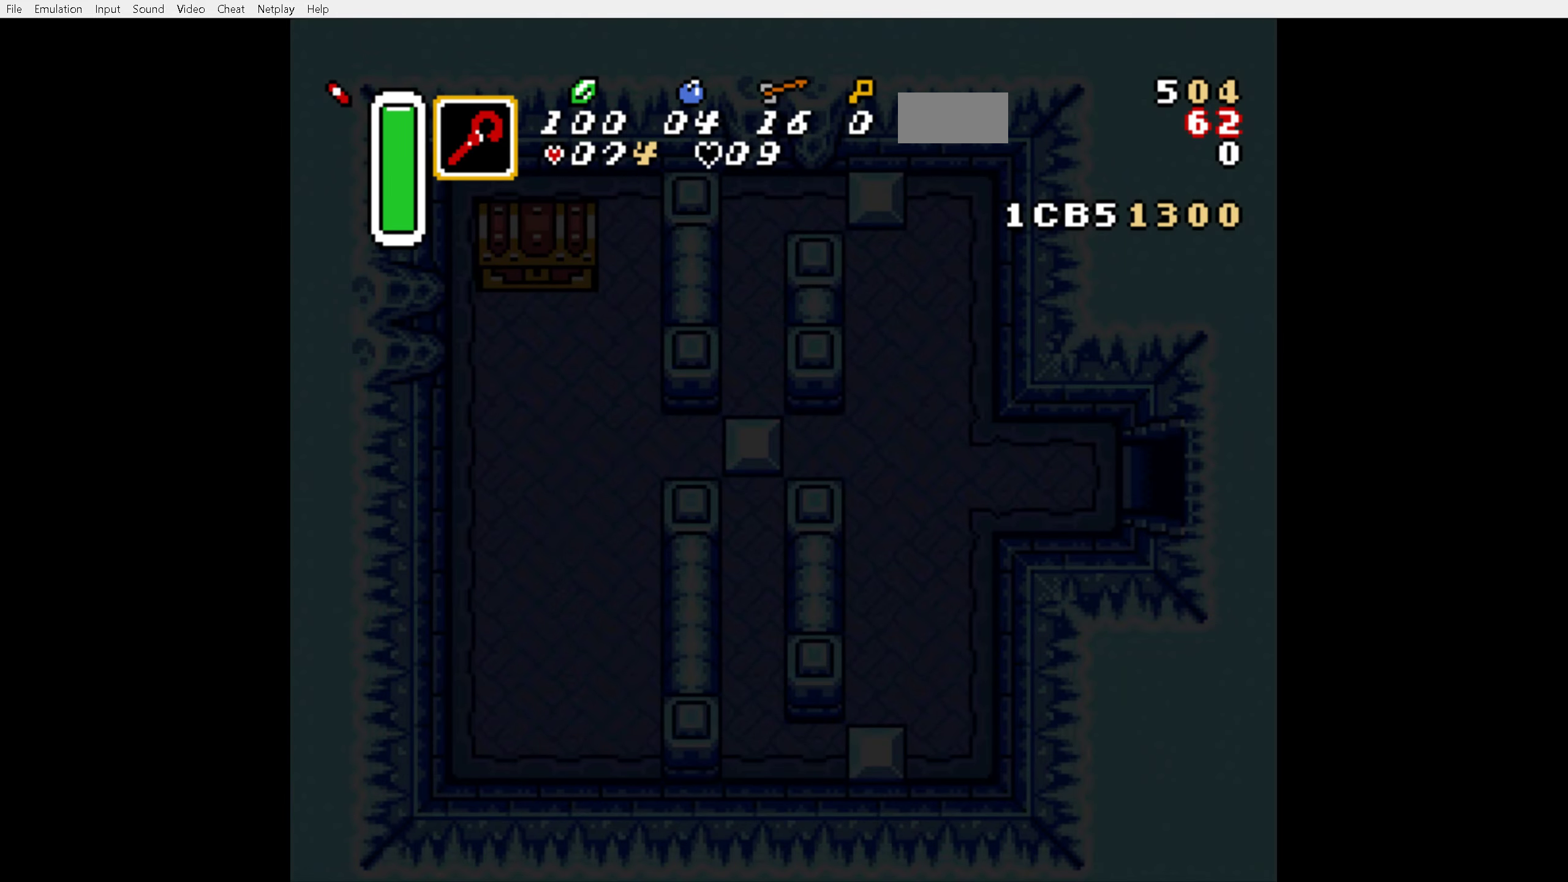
{"buttons": [], "events": []}
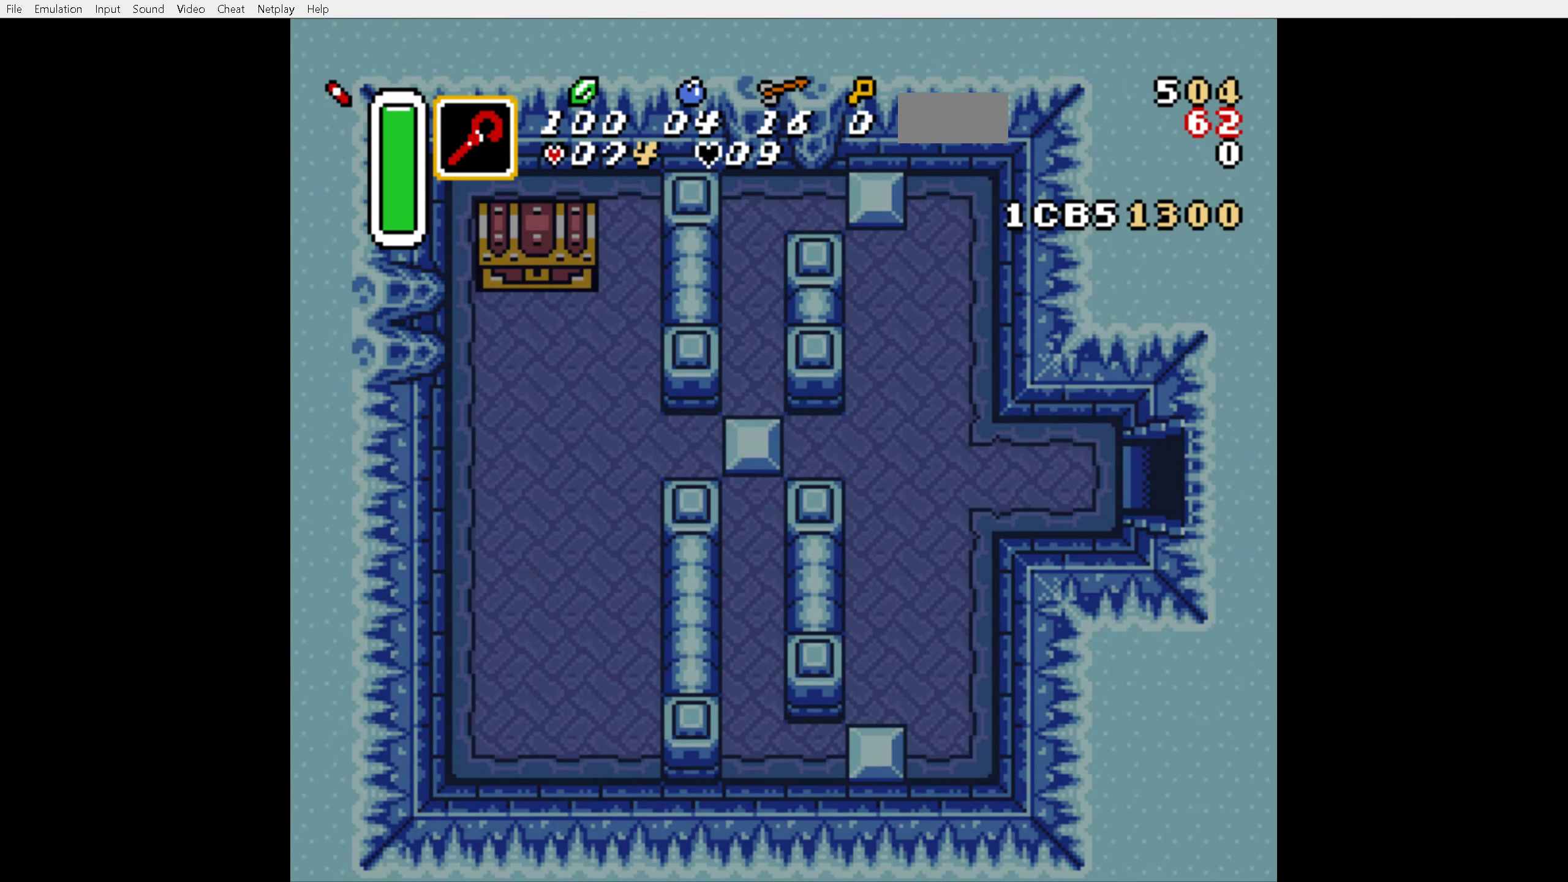
{"buttons": [], "events": []}
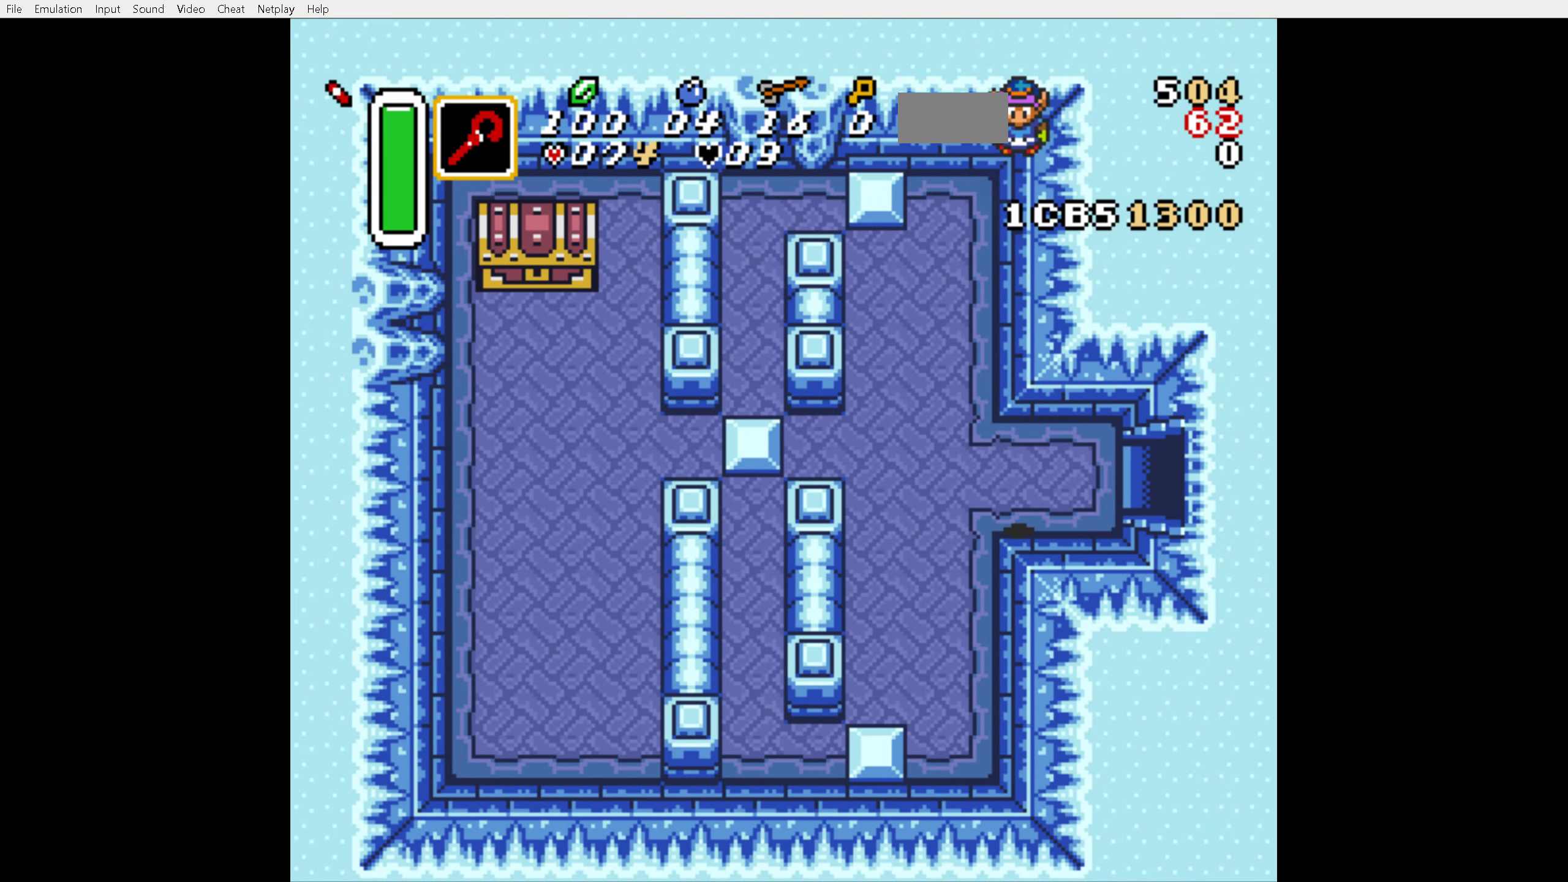
{"buttons": ["DPAD_RIGHT"], "events": [[500, "DPAD_RIGHT", "down"]]}
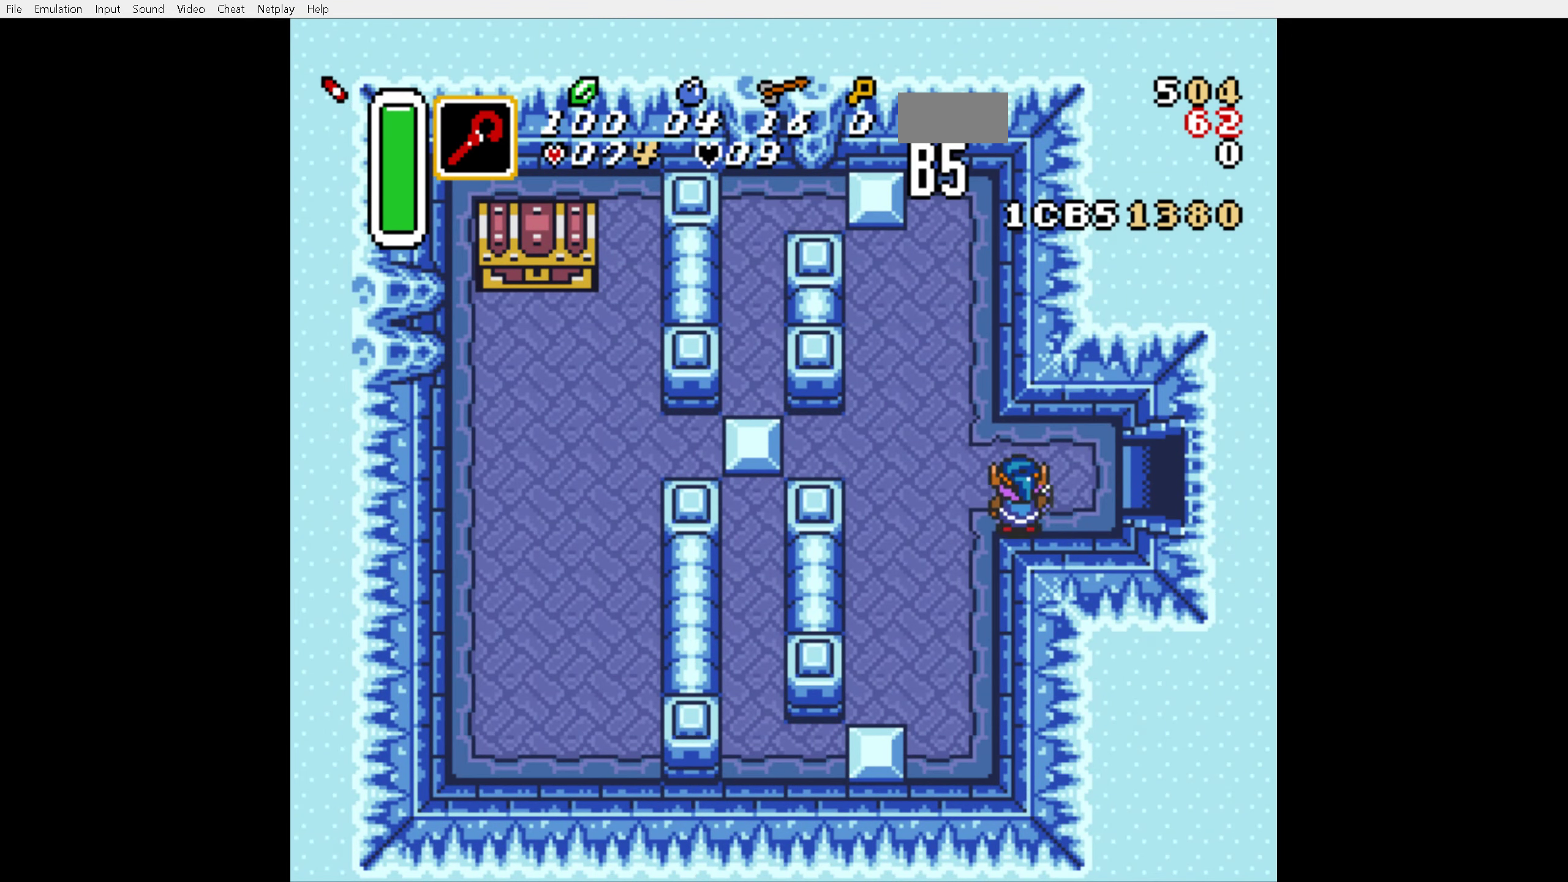
{"buttons": ["DPAD_RIGHT"], "events": [[50, "DPAD_UP", "down"], [150, "DPAD_UP", "up"]]}
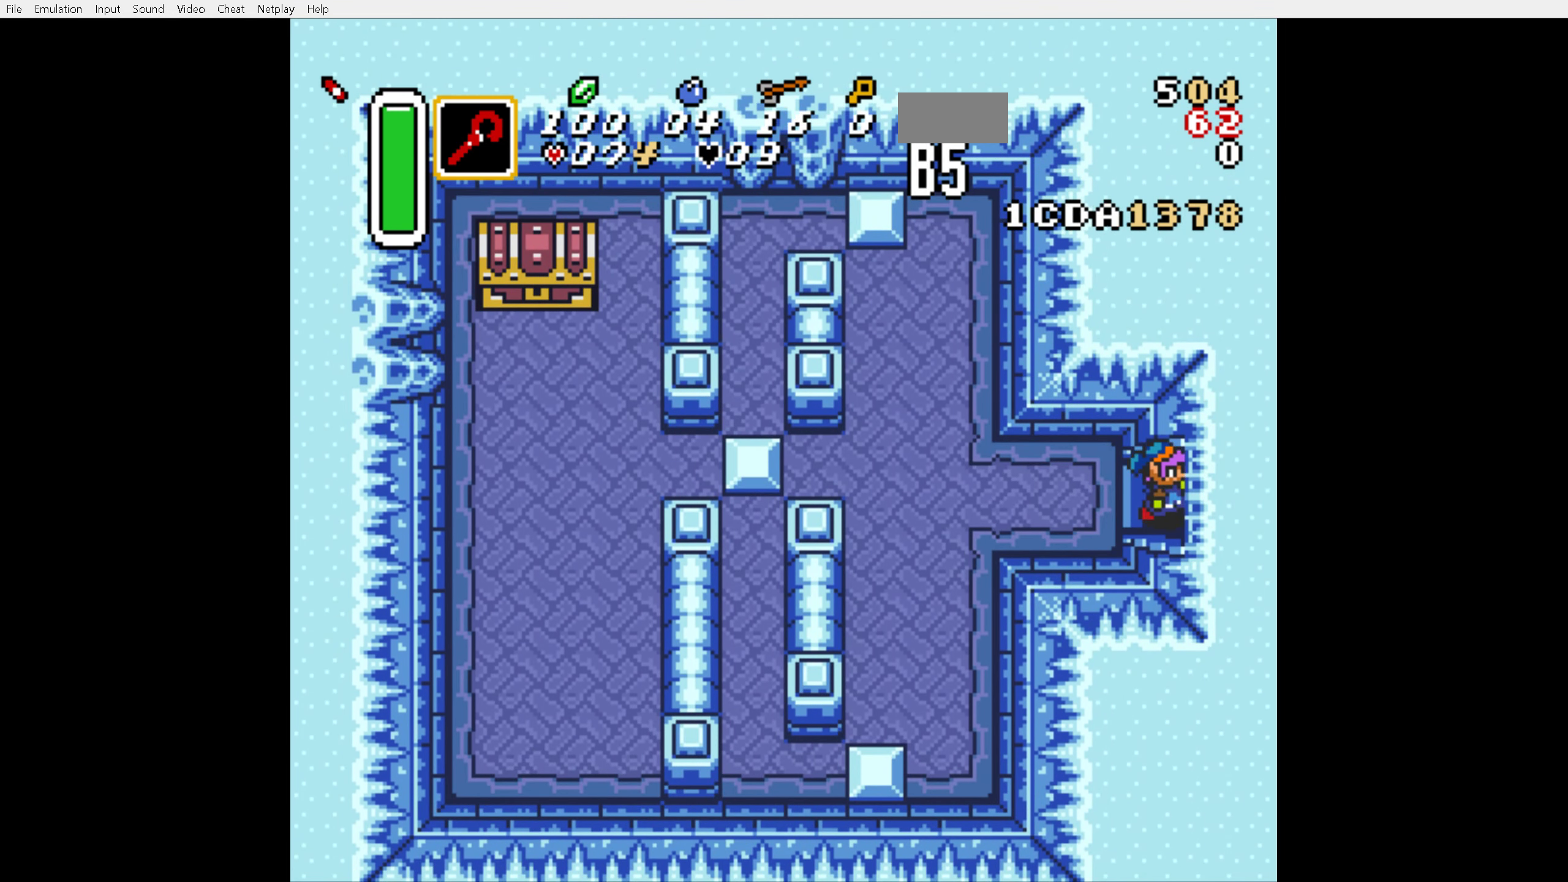
{"buttons": ["DPAD_RIGHT"], "events": []}
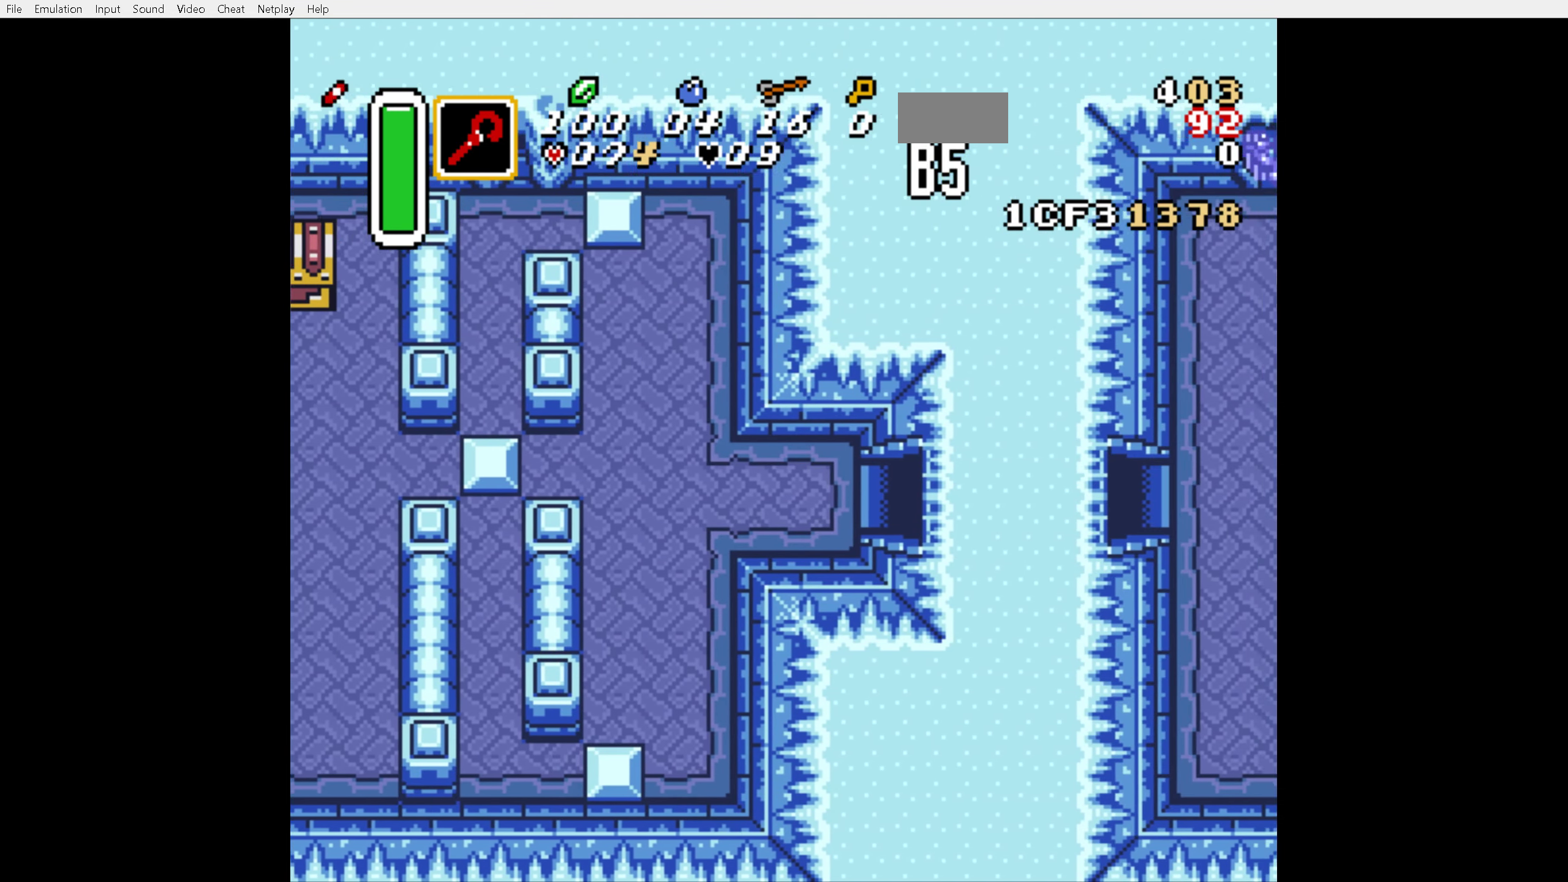
{"buttons": ["DPAD_RIGHT"], "events": []}
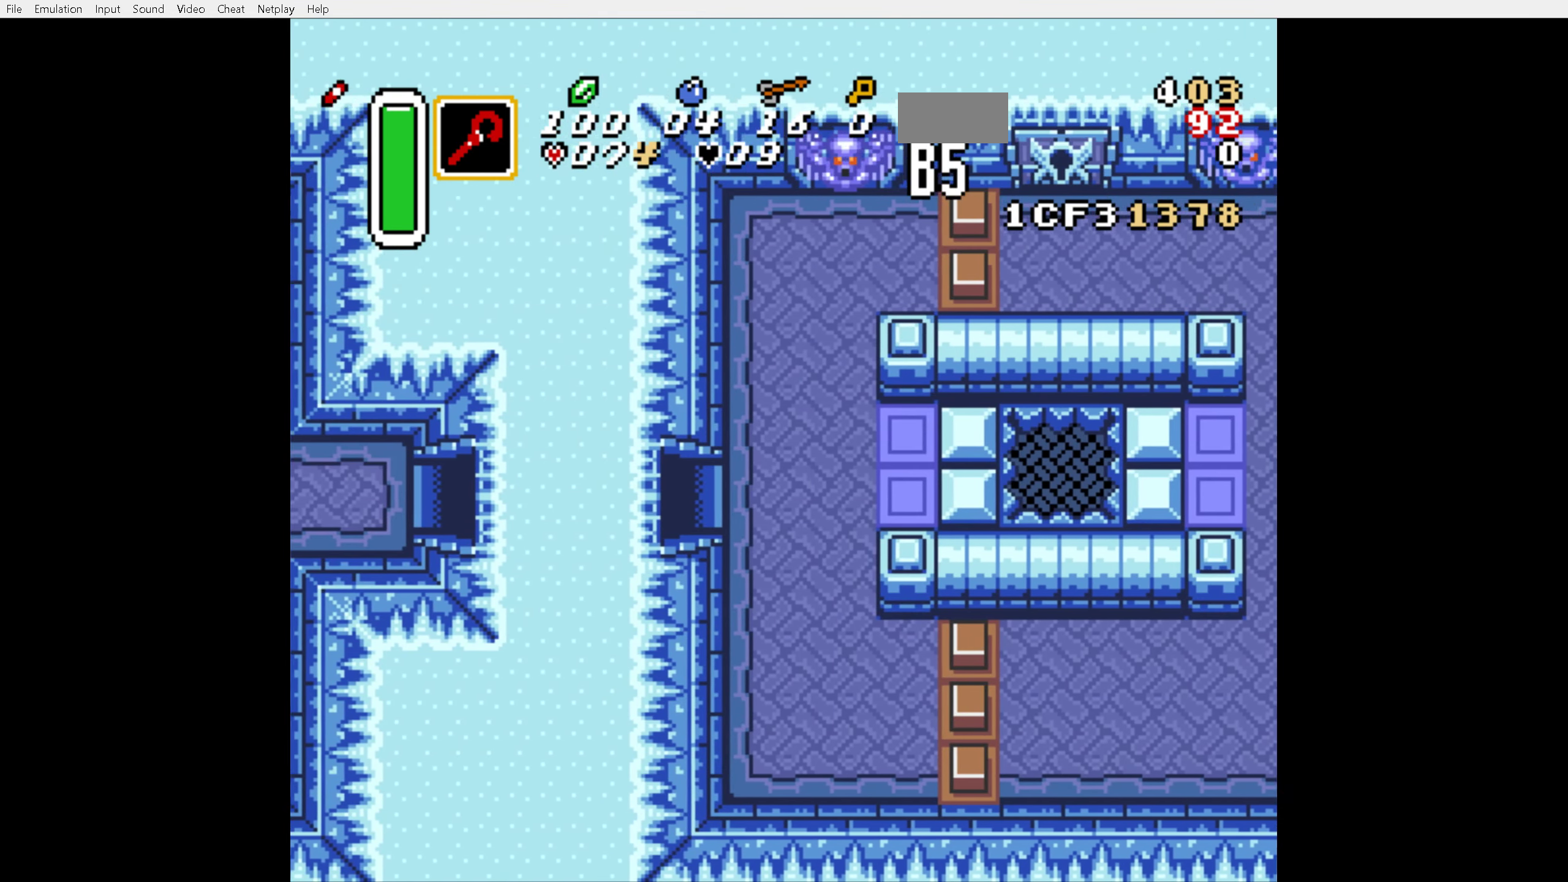
{"buttons": ["DPAD_RIGHT"], "events": [[217, "DPAD_RIGHT", "up"], [367, "DPAD_RIGHT", "down"]]}
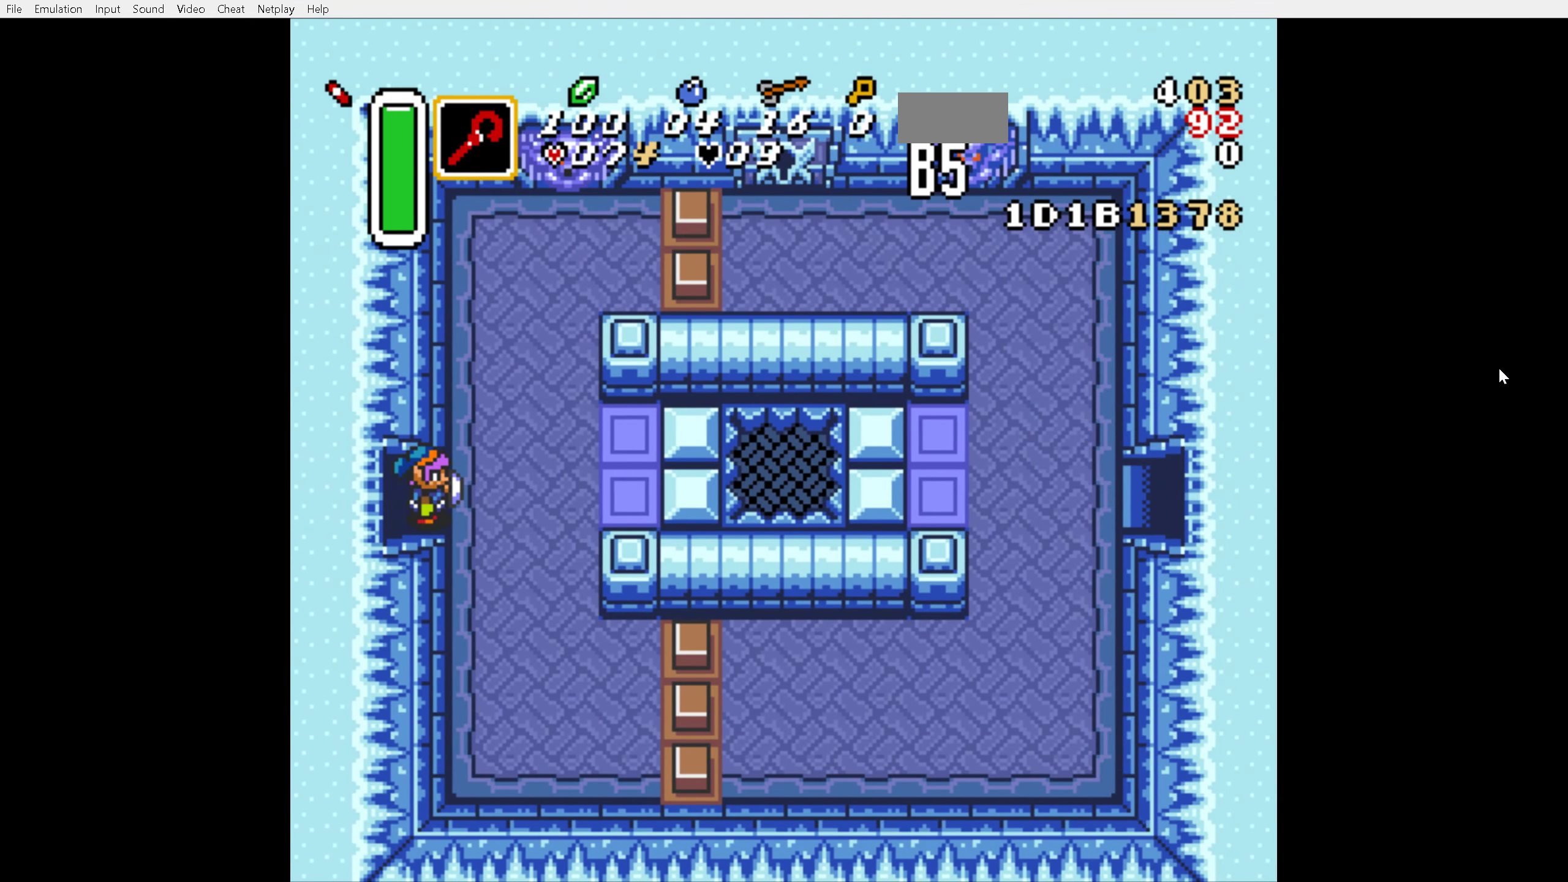
{"buttons": ["DPAD_RIGHT"], "events": []}
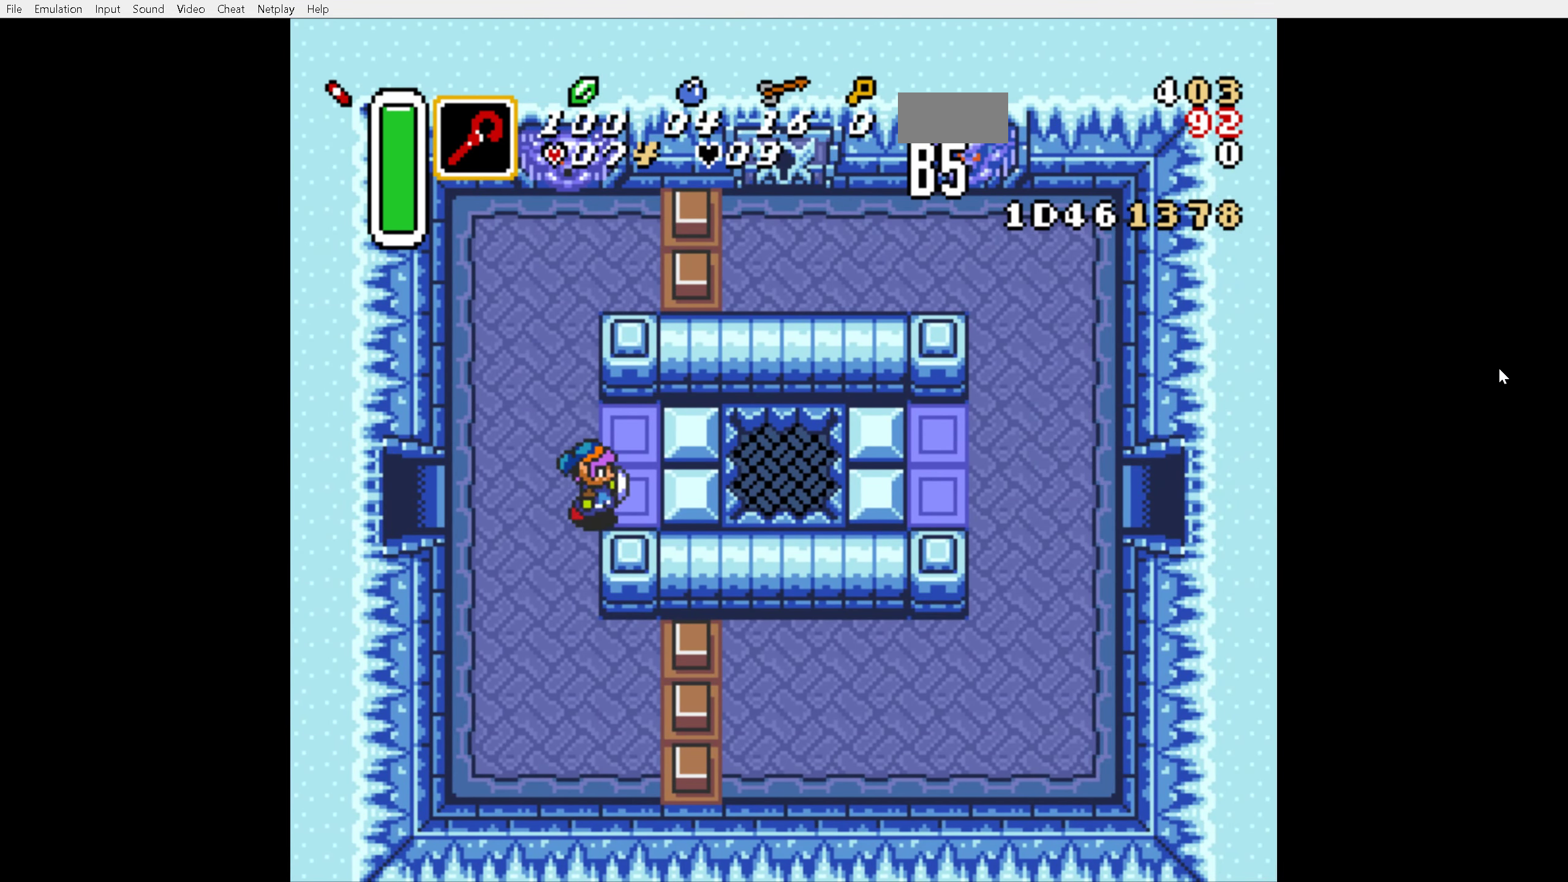
{"buttons": ["DPAD_RIGHT"], "events": []}
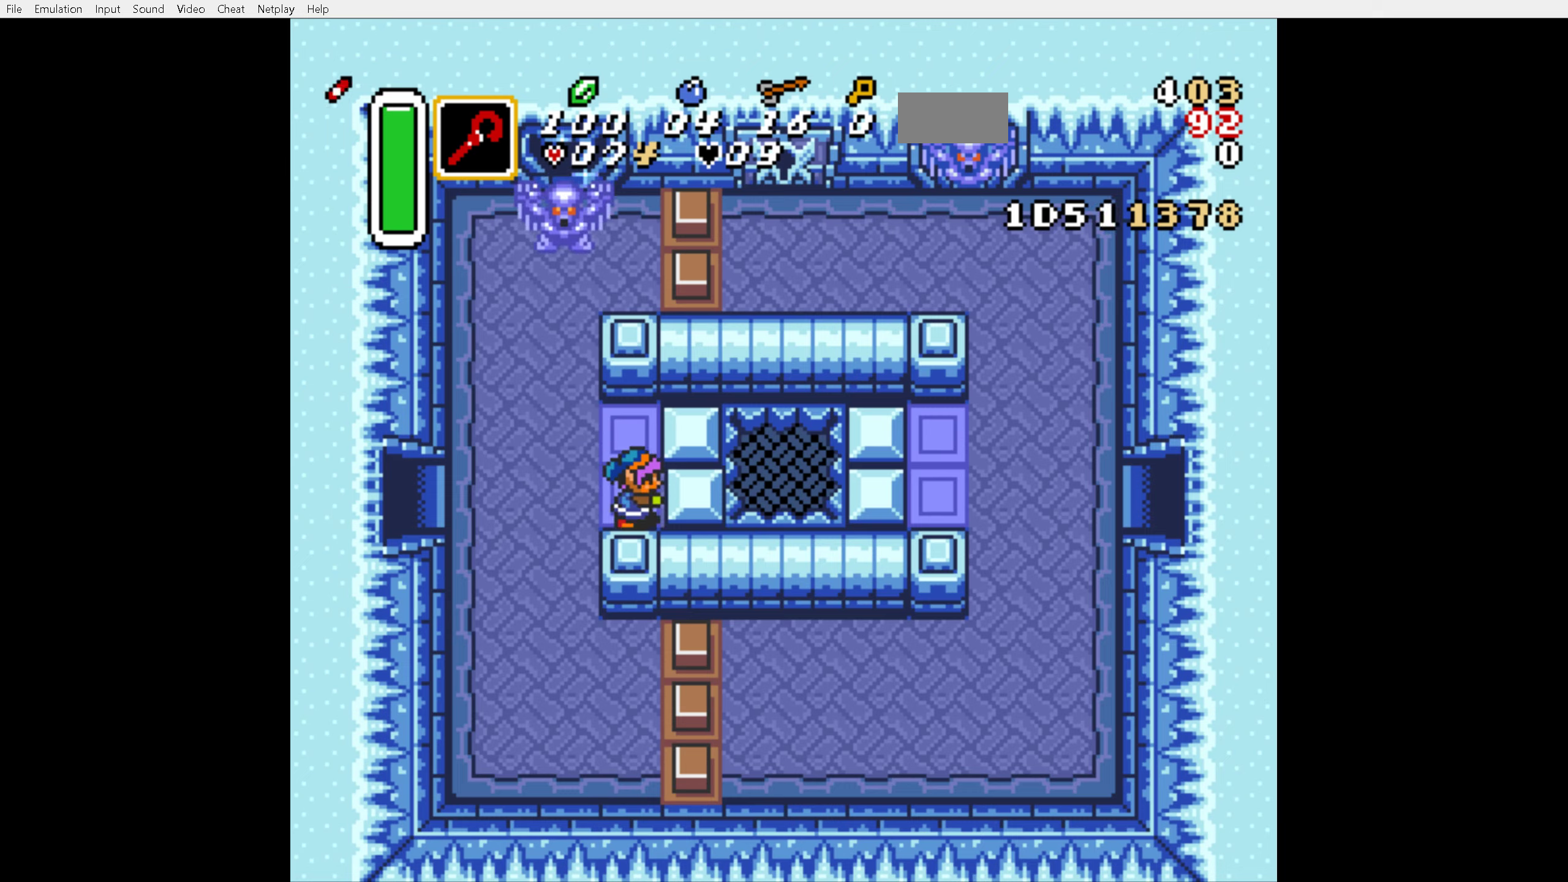
{"buttons": ["DPAD_RIGHT"], "events": []}